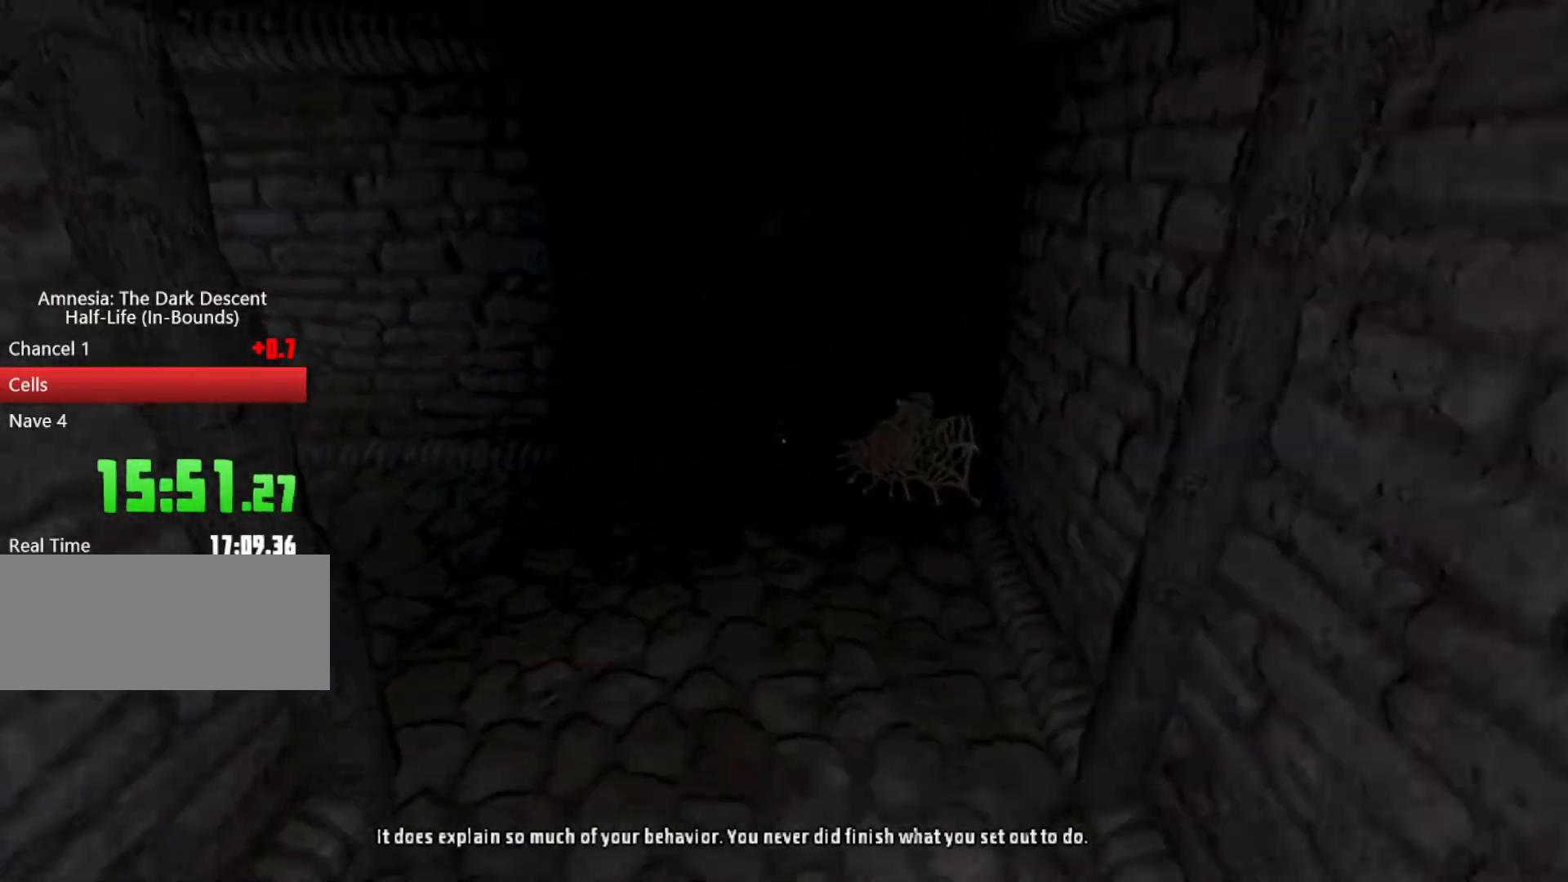
Gameplay with keyboard and mouse; each line is a JSON object with the keys and mouse buttons held at the frame after it. "events" lists presses ("down") and releases ("up") of "a", "alt", "d", "e", "f4", "q", "s", "shift", "space", "tab", "w", "mouse_left", "mouse_right", "mouse_wheel_up" and "mouse_wheel_down" between this image and that frame as [ms after this image, input, new state], when the widget could be followed in between. "mouse_left", "mouse_right", "mouse_wheel_up", "mouse_wheel_down" = the "left", "right", "wheel_up", "wheel_down" buttons of the "mouse" list. No other keys are recorded. Mouse movement is not recorded.
{"keys": ["shift", "w"], "mouse": ["wheel_down"], "events": [[67, "shift", "down"], [100, "mouse_wheel_down", "down"]]}
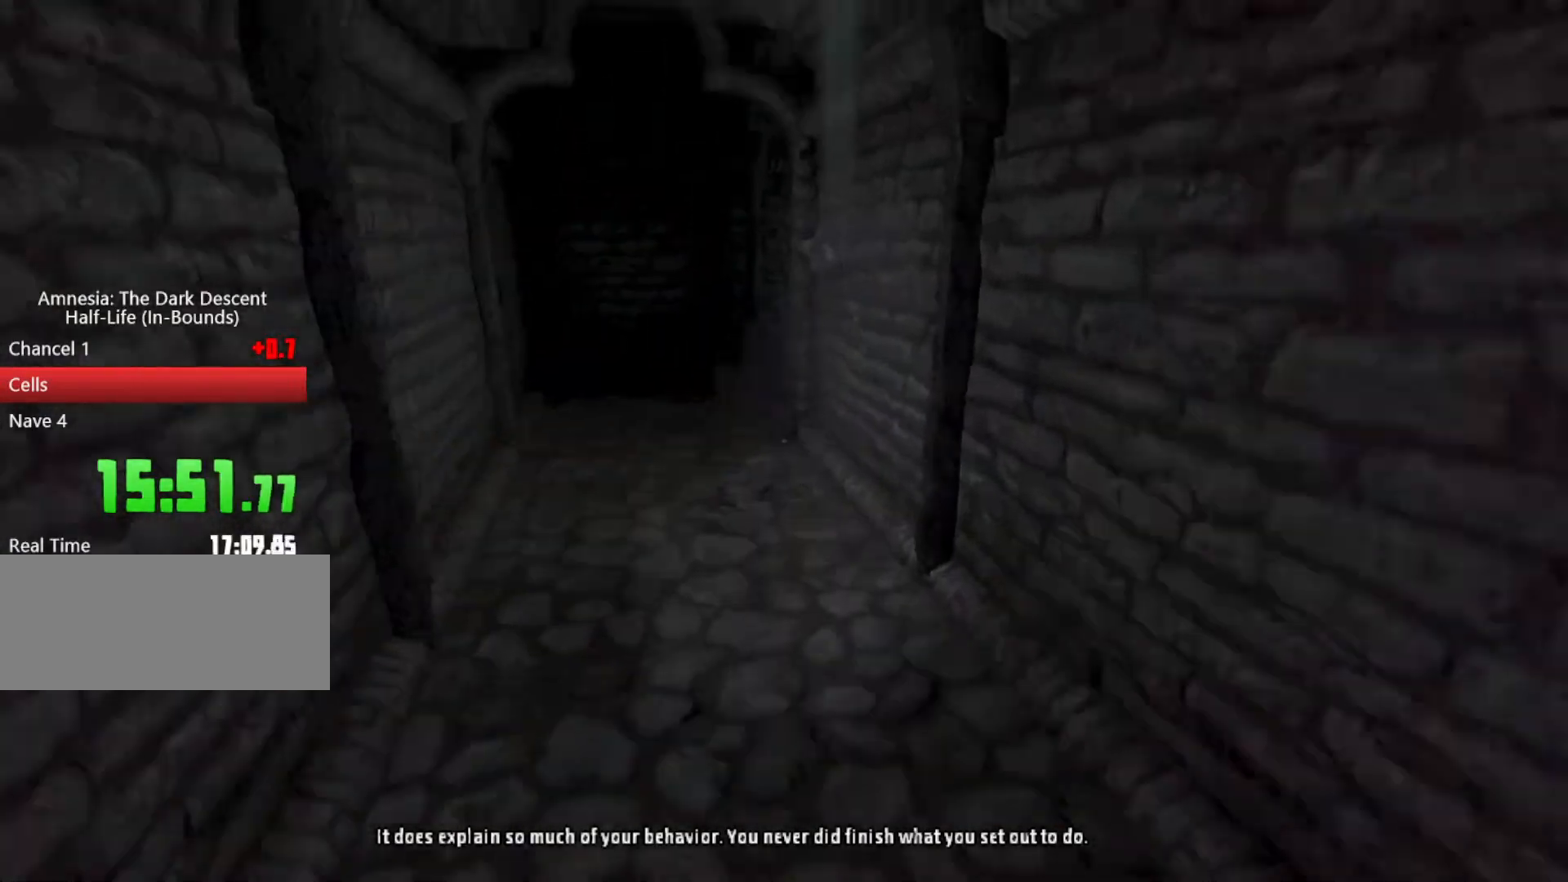
{"keys": ["w"], "mouse": [], "events": [[67, "mouse_wheel_down", "up"], [67, "space", "down"], [167, "space", "up"], [300, "space", "down"], [400, "space", "up"], [433, "shift", "up"]]}
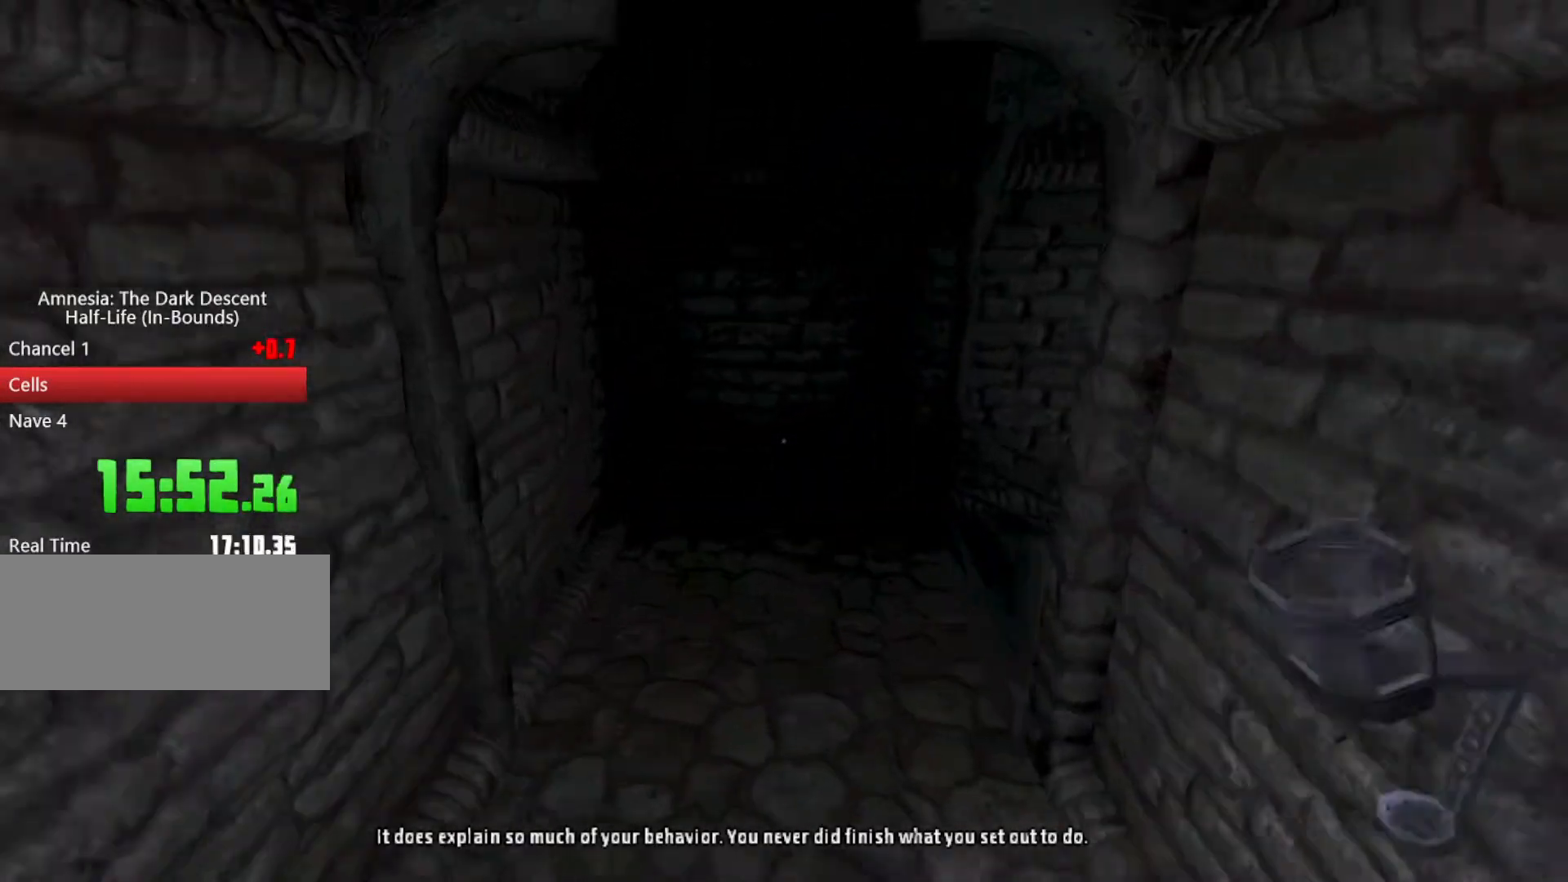
{"keys": ["shift", "w"], "mouse": ["wheel_down"], "events": [[67, "shift", "down"], [433, "mouse_wheel_down", "down"]]}
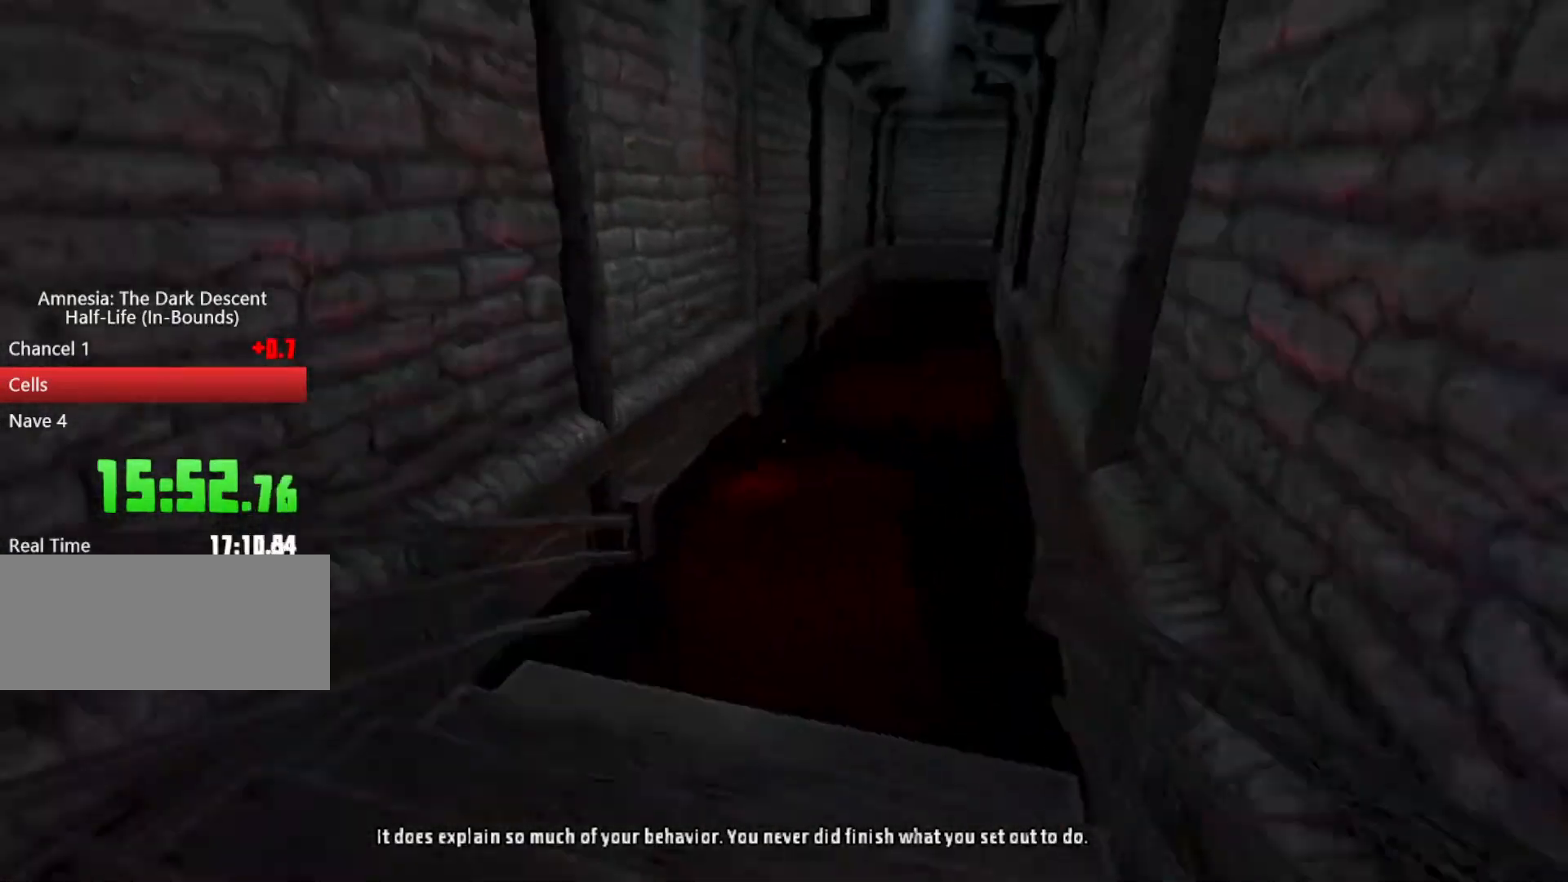
{"keys": ["shift", "space", "w"], "mouse": [], "events": [[367, "mouse_wheel_down", "up"], [433, "space", "down"]]}
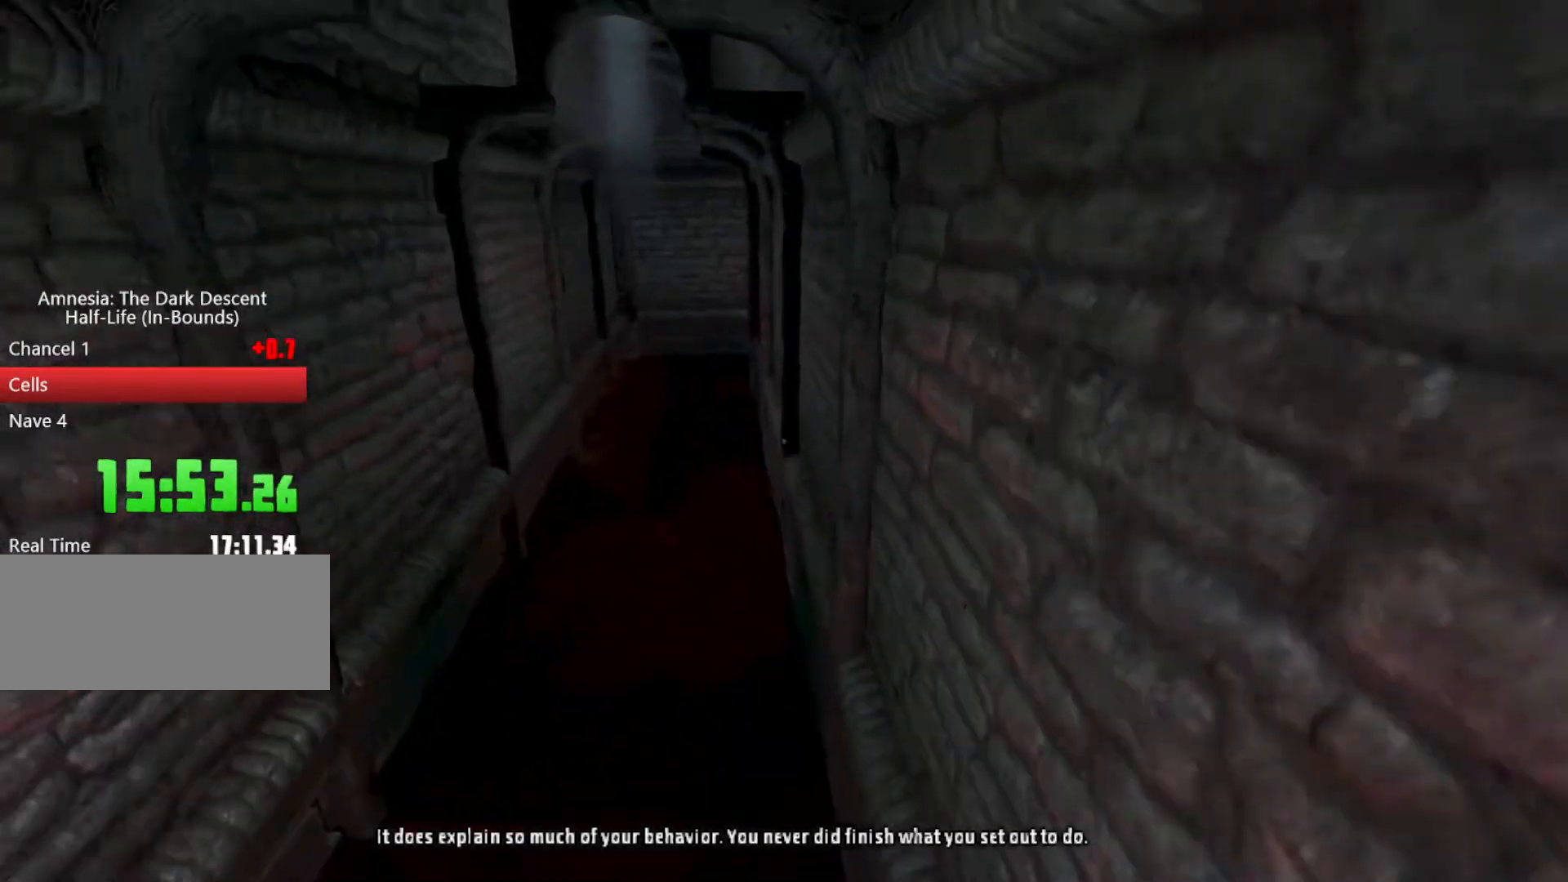
{"keys": ["shift", "w"], "mouse": [], "events": [[100, "space", "up"]]}
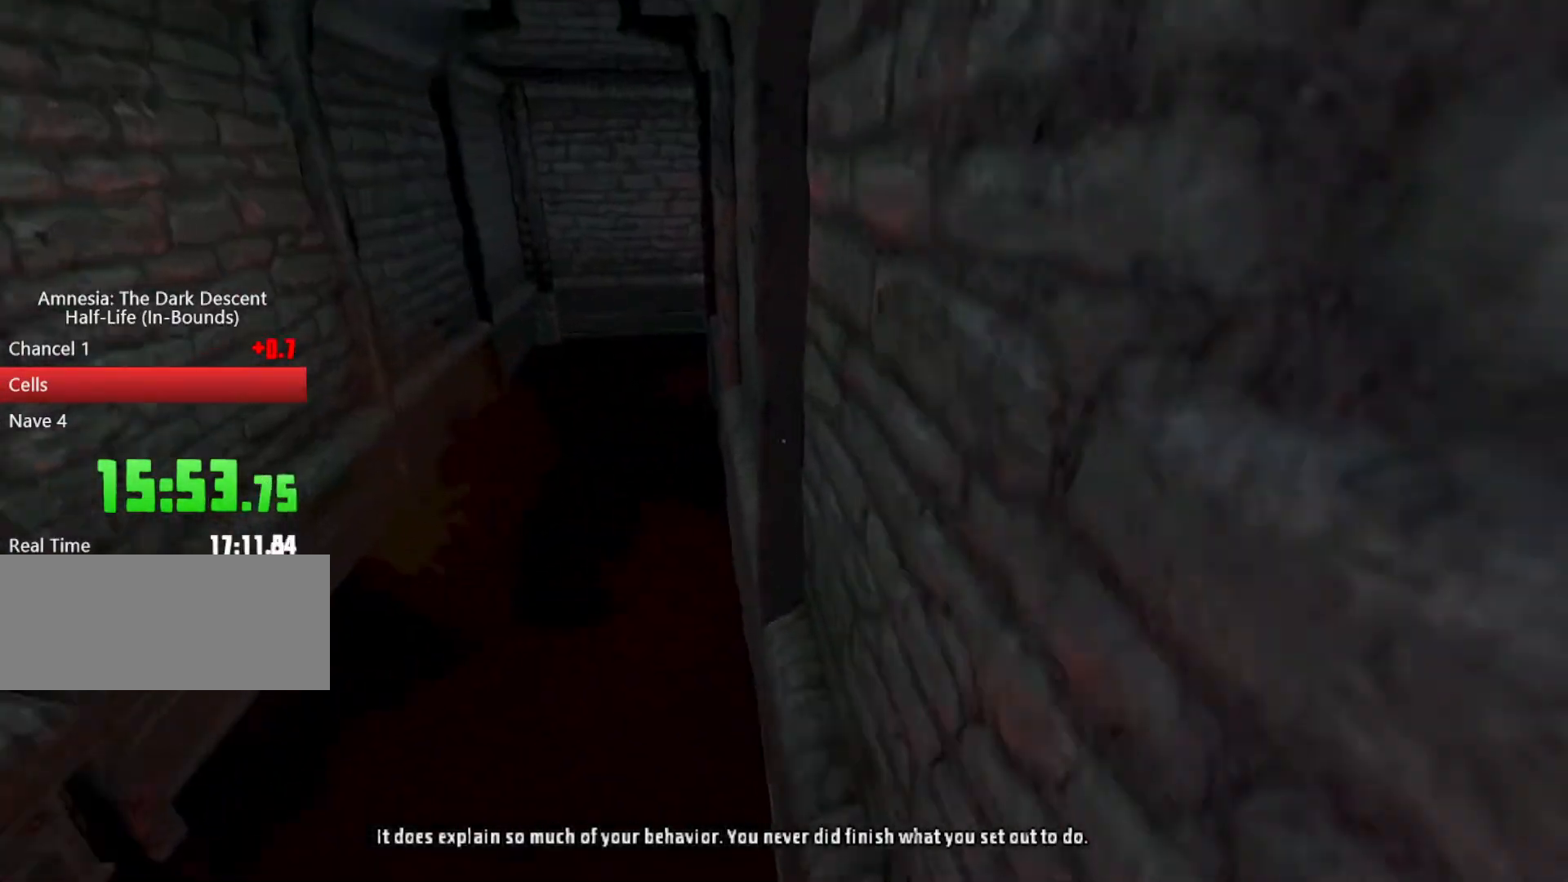
{"keys": ["shift", "w"], "mouse": [], "events": [[33, "mouse_wheel_down", "down"], [400, "mouse_wheel_down", "up"]]}
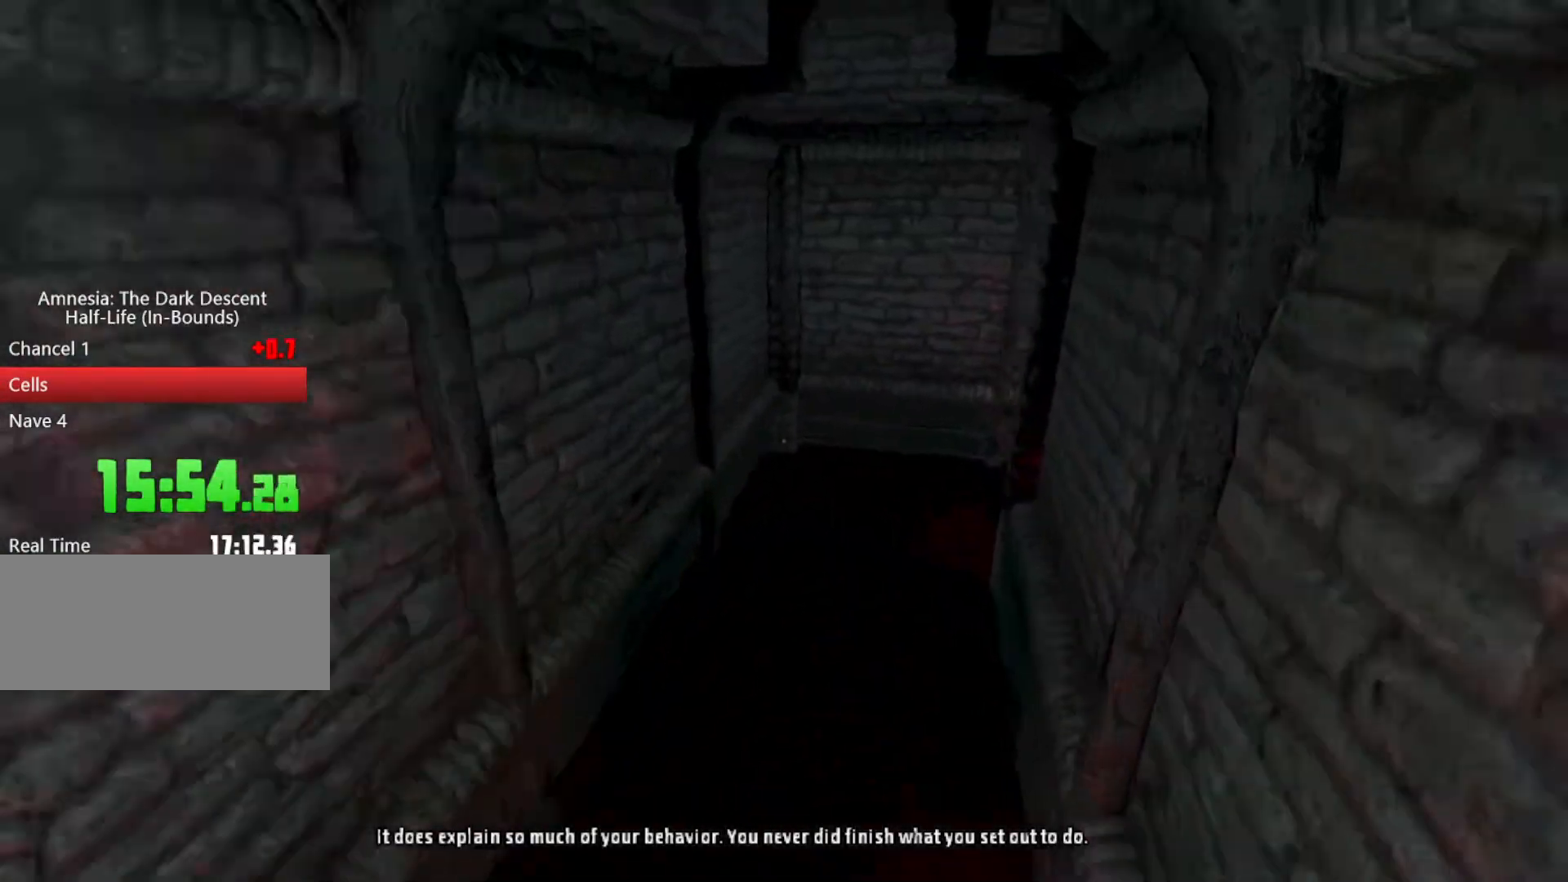
{"keys": ["shift", "space", "w"], "mouse": [], "events": [[100, "space", "down"], [233, "space", "up"], [467, "space", "down"]]}
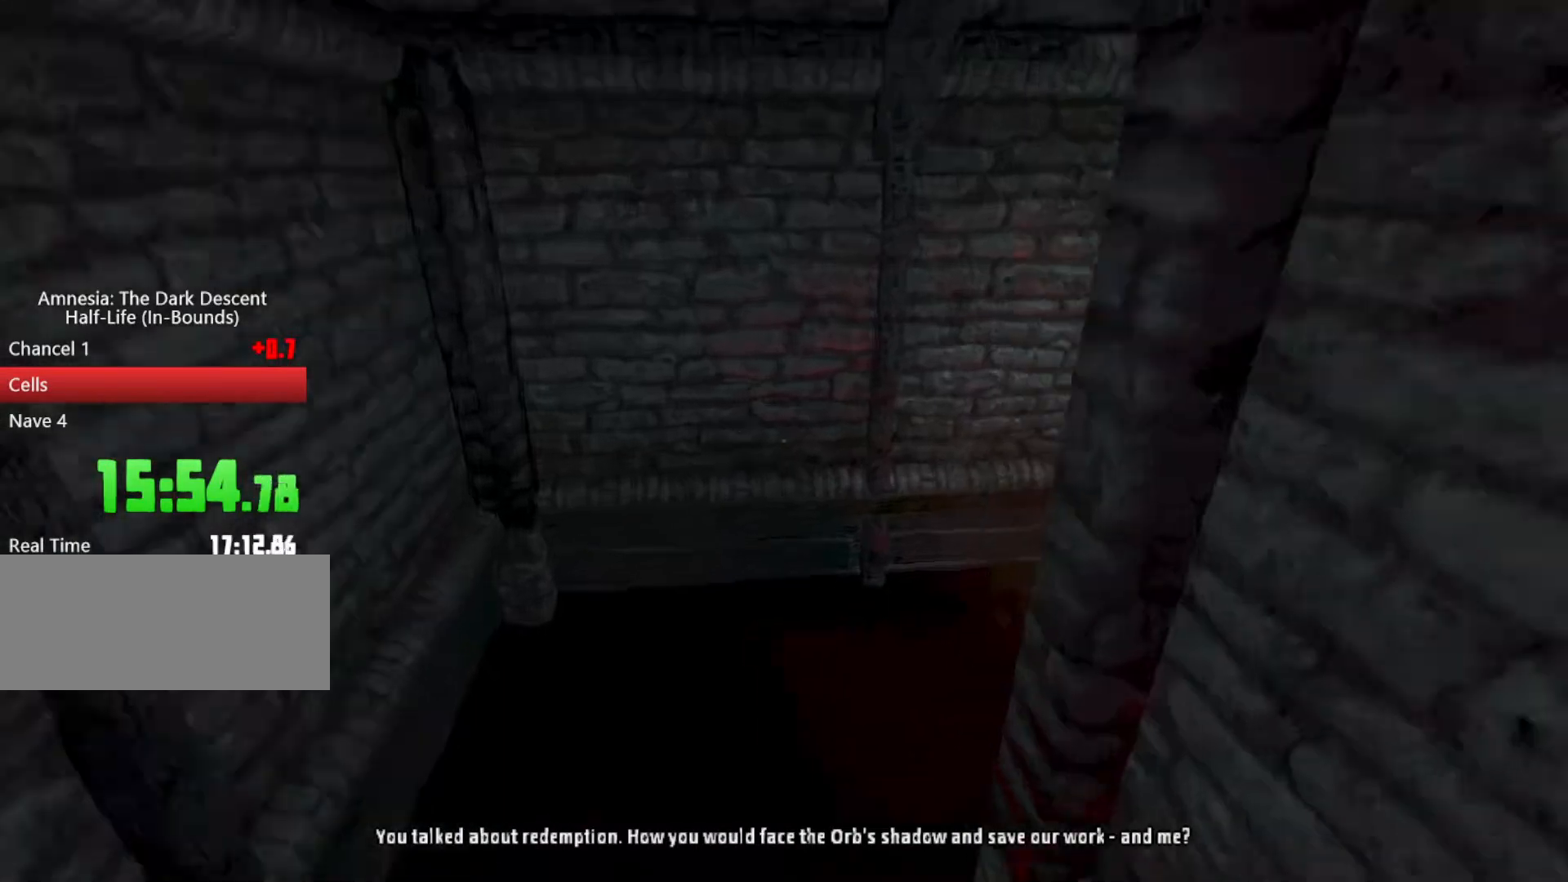
{"keys": ["shift", "w"], "mouse": [], "events": [[100, "space", "up"]]}
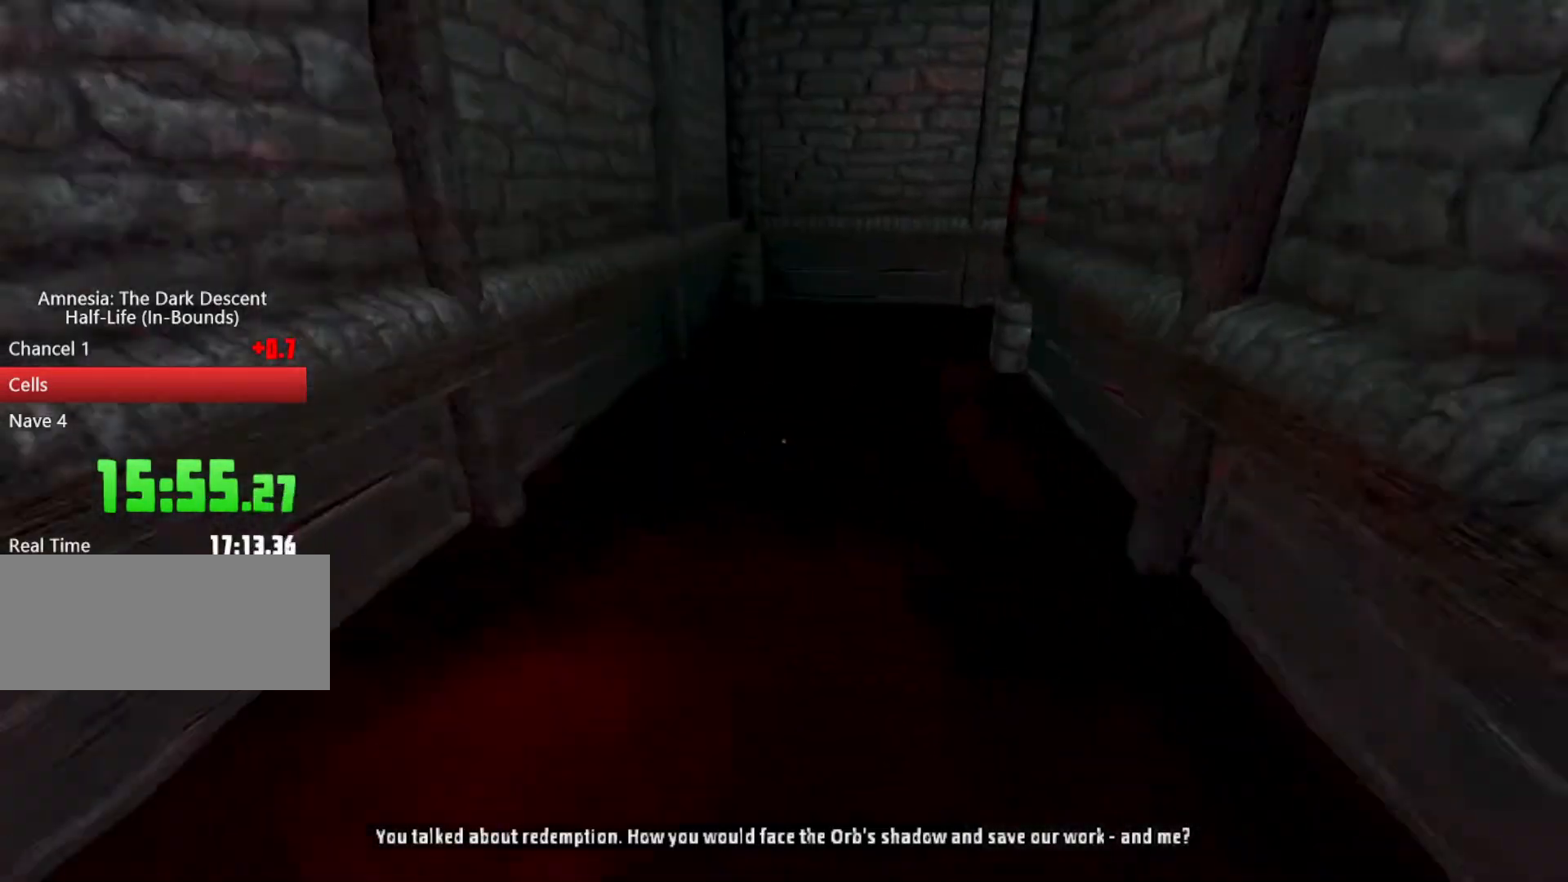
{"keys": ["shift", "w"], "mouse": [], "events": [[100, "mouse_wheel_down", "down"], [400, "mouse_wheel_down", "up"]]}
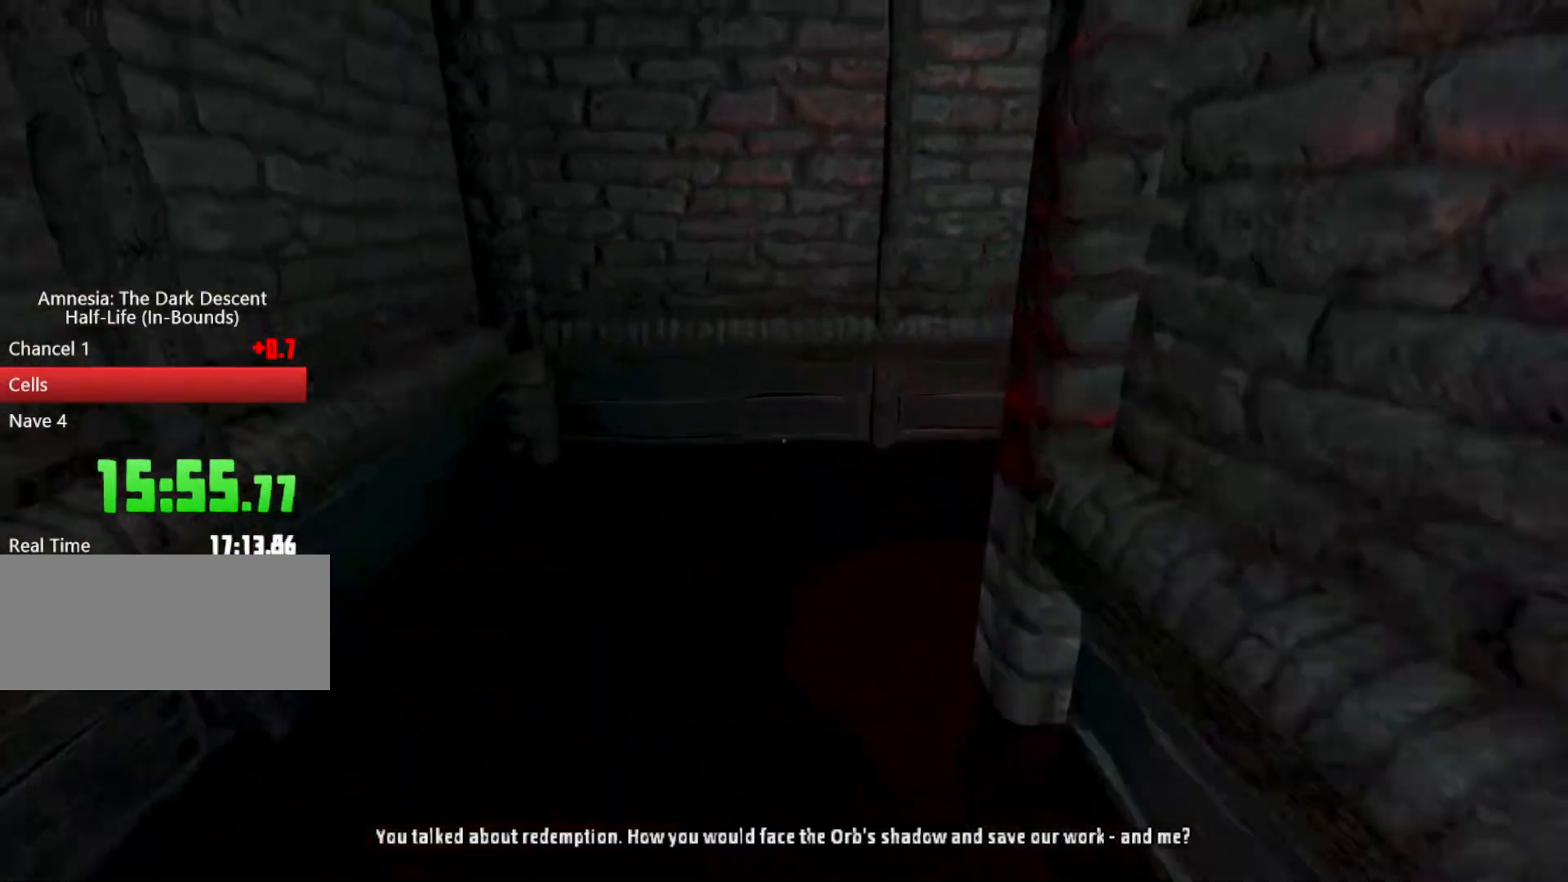
{"keys": ["shift", "w"], "mouse": [], "events": [[67, "space", "down"], [200, "space", "up"]]}
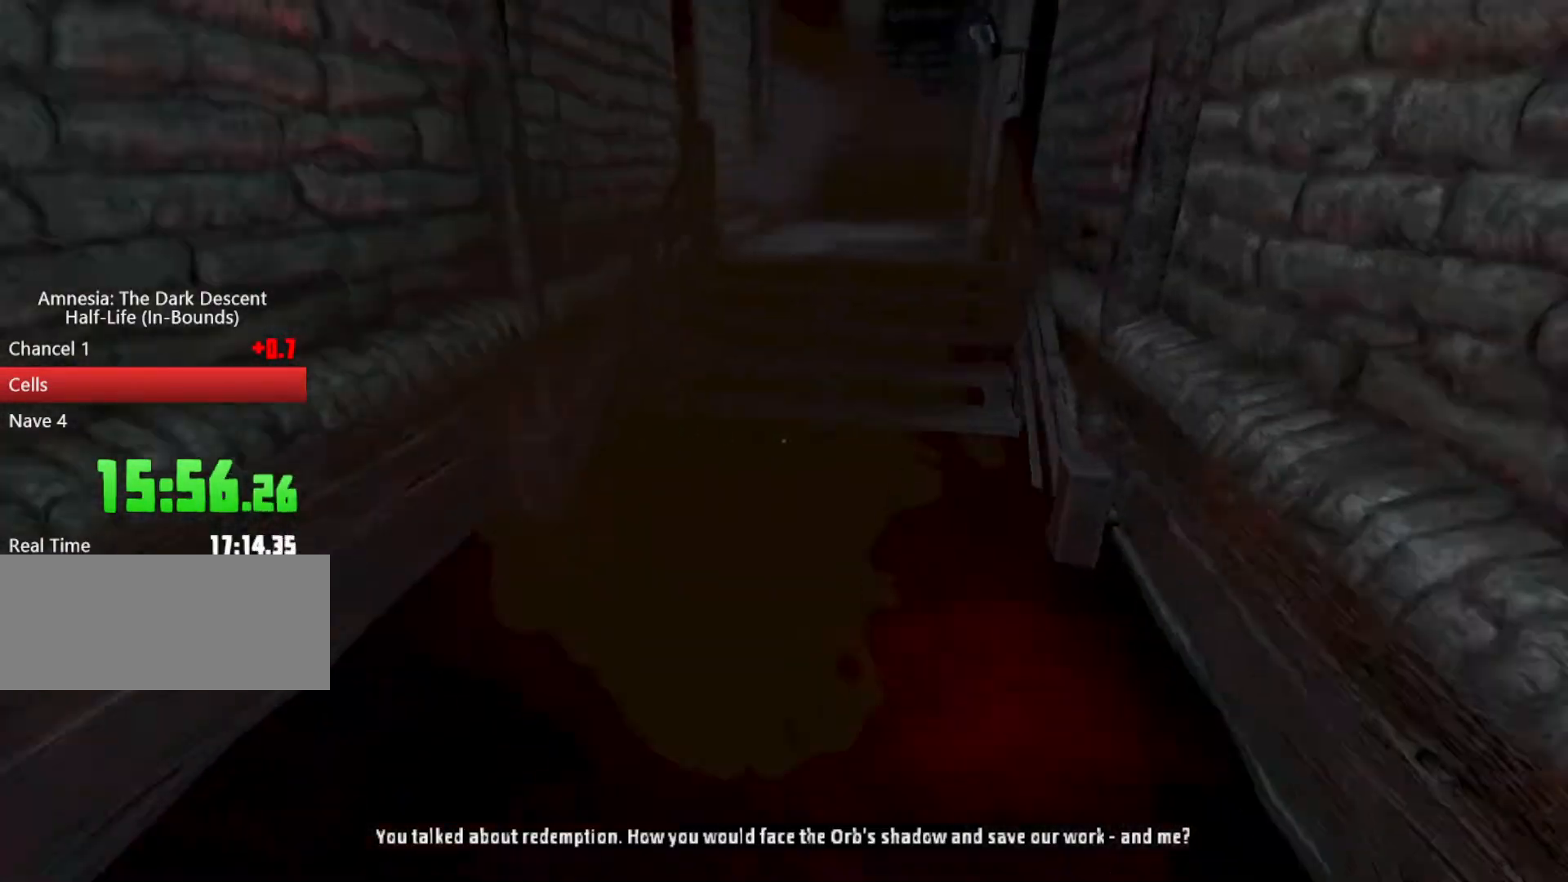
{"keys": ["shift", "w"], "mouse": ["wheel_down"], "events": [[167, "mouse_wheel_down", "down"]]}
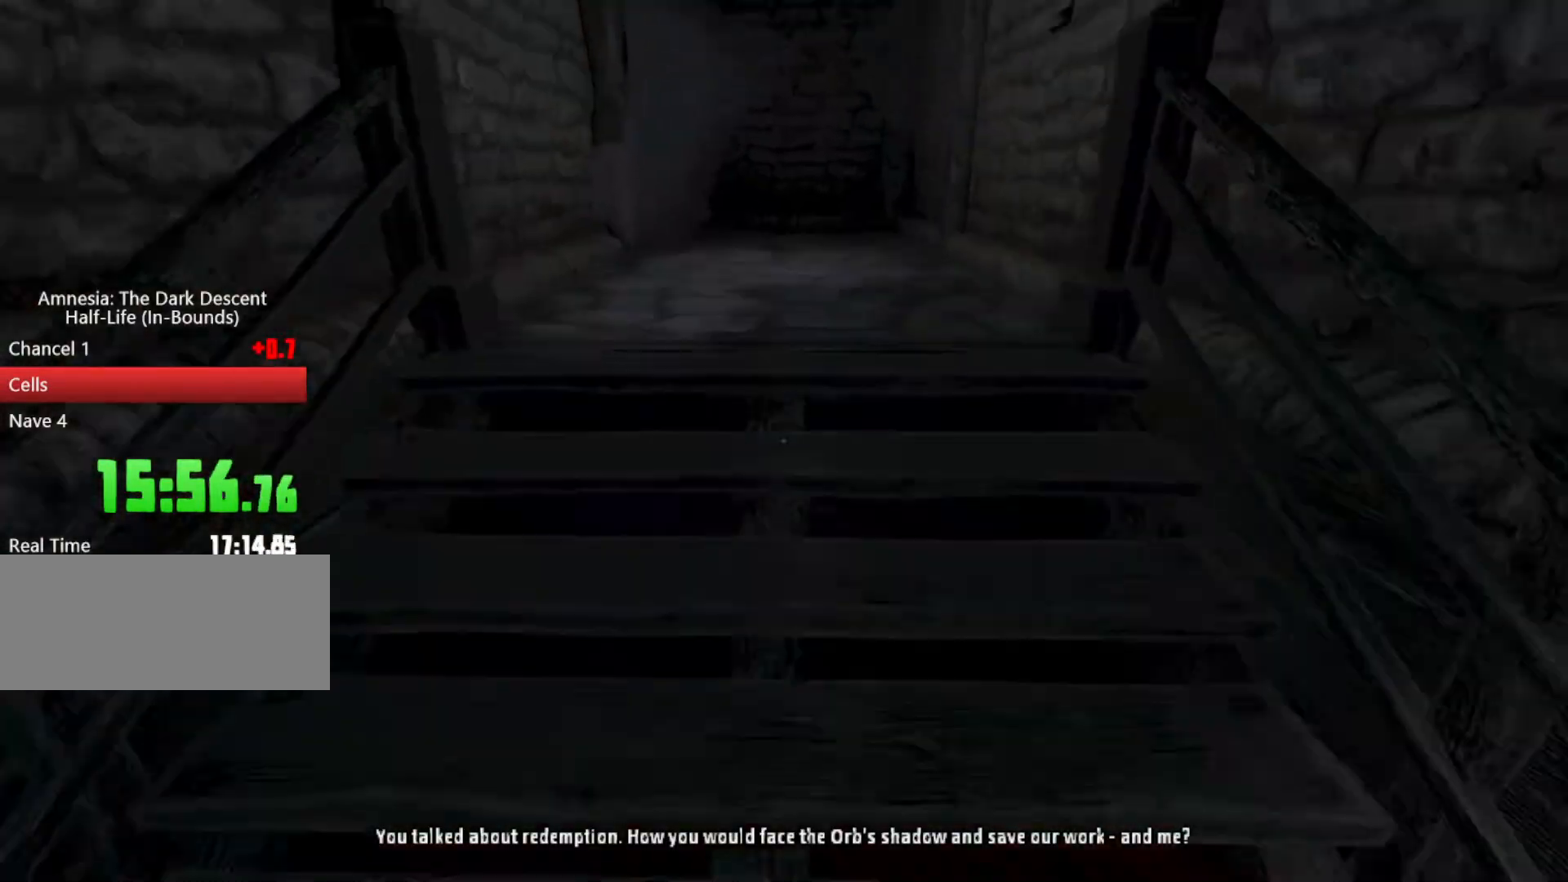
{"keys": ["shift", "w"], "mouse": [], "events": [[33, "mouse_wheel_down", "up"], [367, "space", "down"], [467, "space", "up"]]}
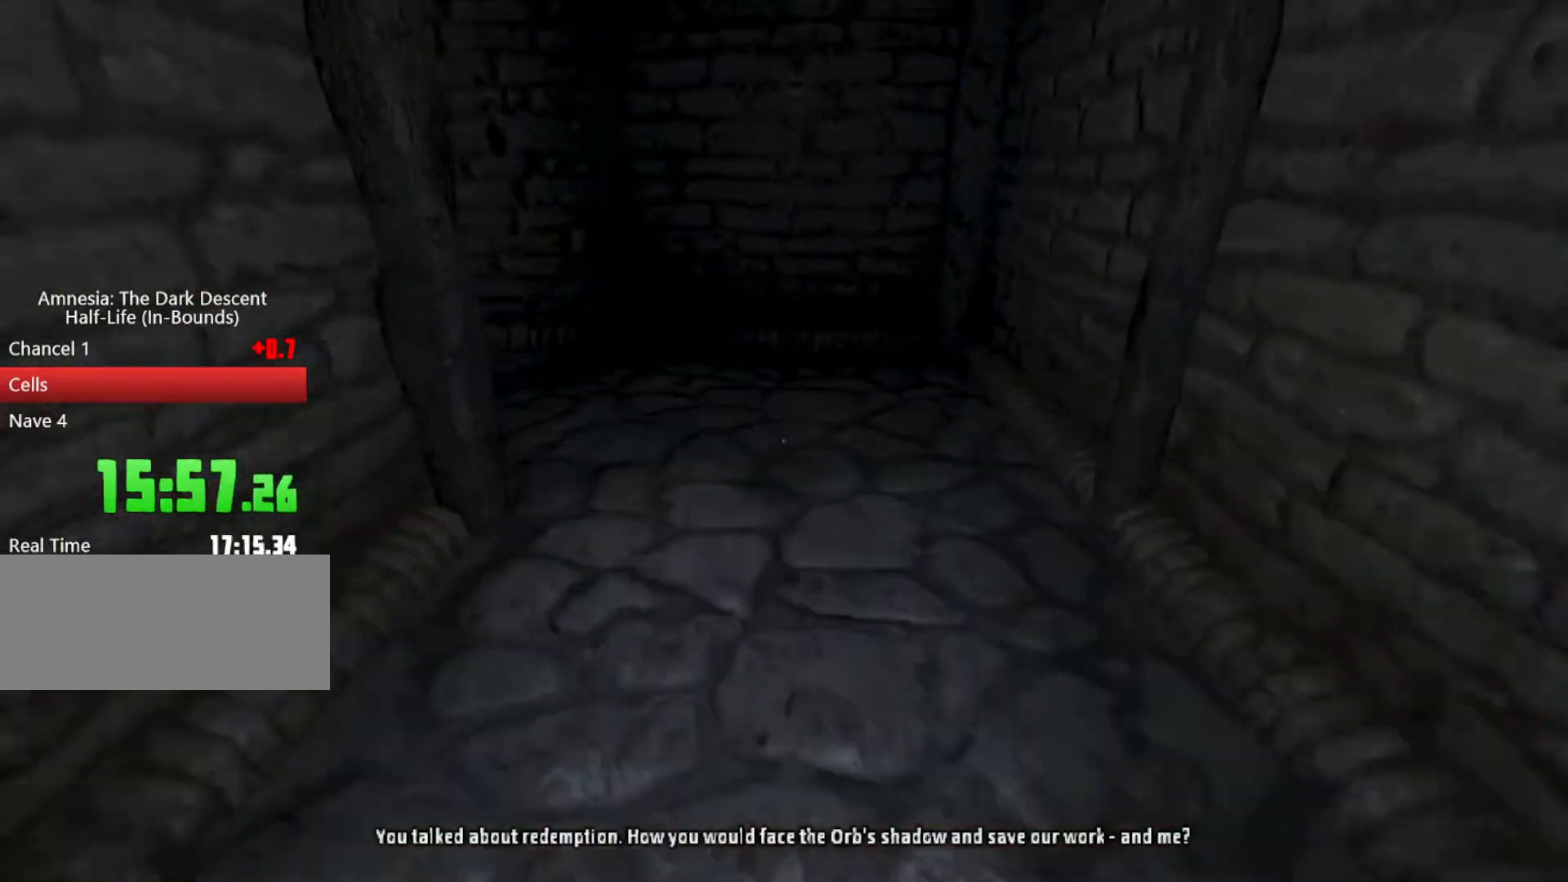
{"keys": ["shift", "space", "w"], "mouse": [], "events": [[233, "space", "down"], [367, "space", "up"], [433, "space", "down"]]}
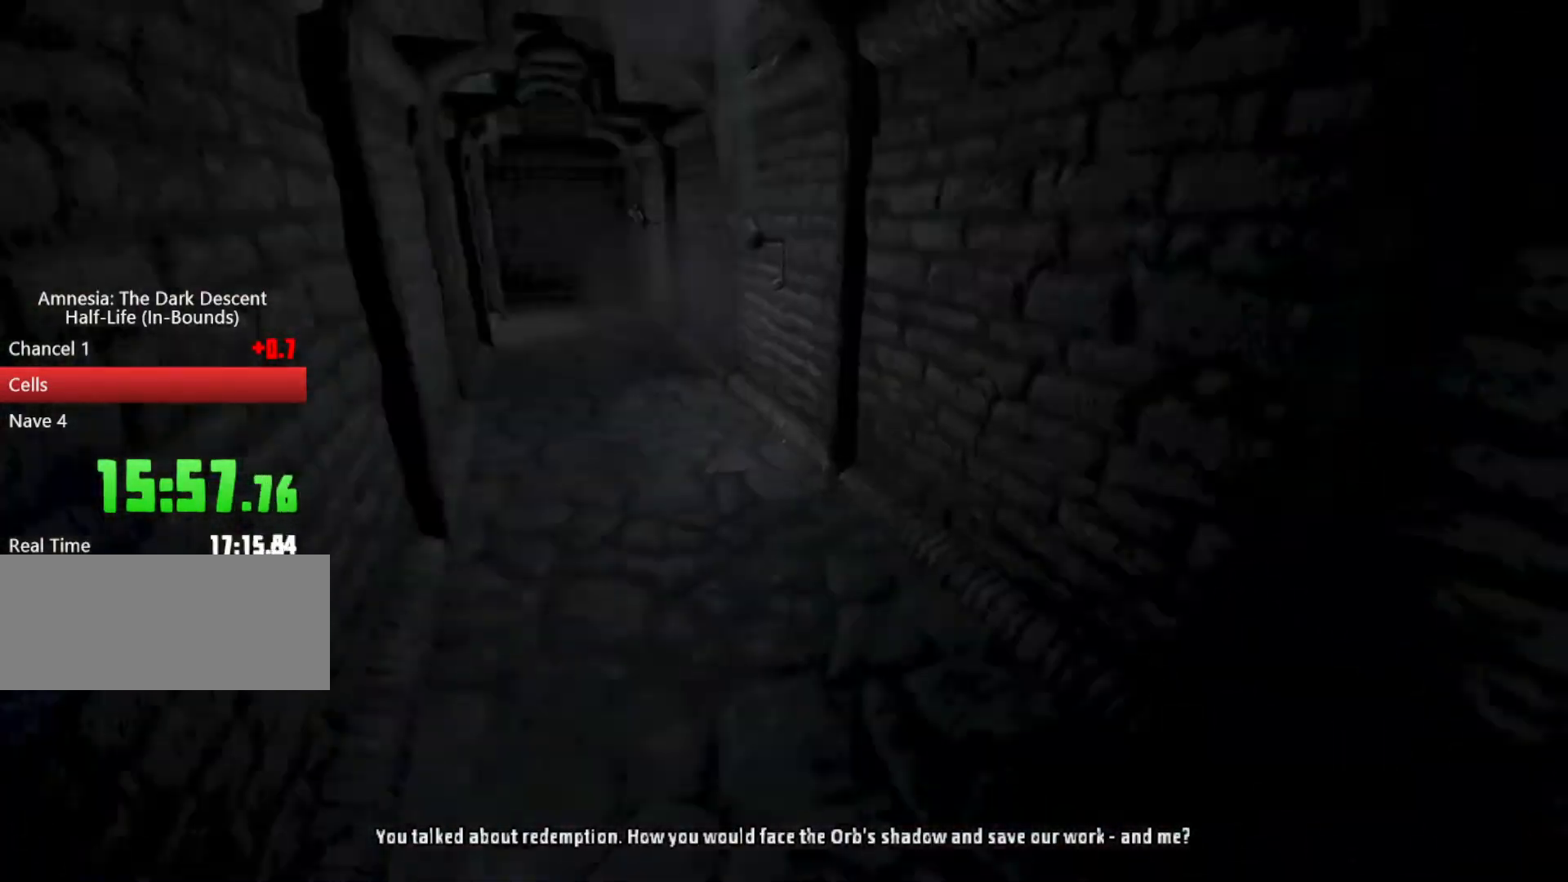
{"keys": ["shift", "w"], "mouse": [], "events": [[33, "space", "up"], [100, "space", "down"], [200, "space", "up"]]}
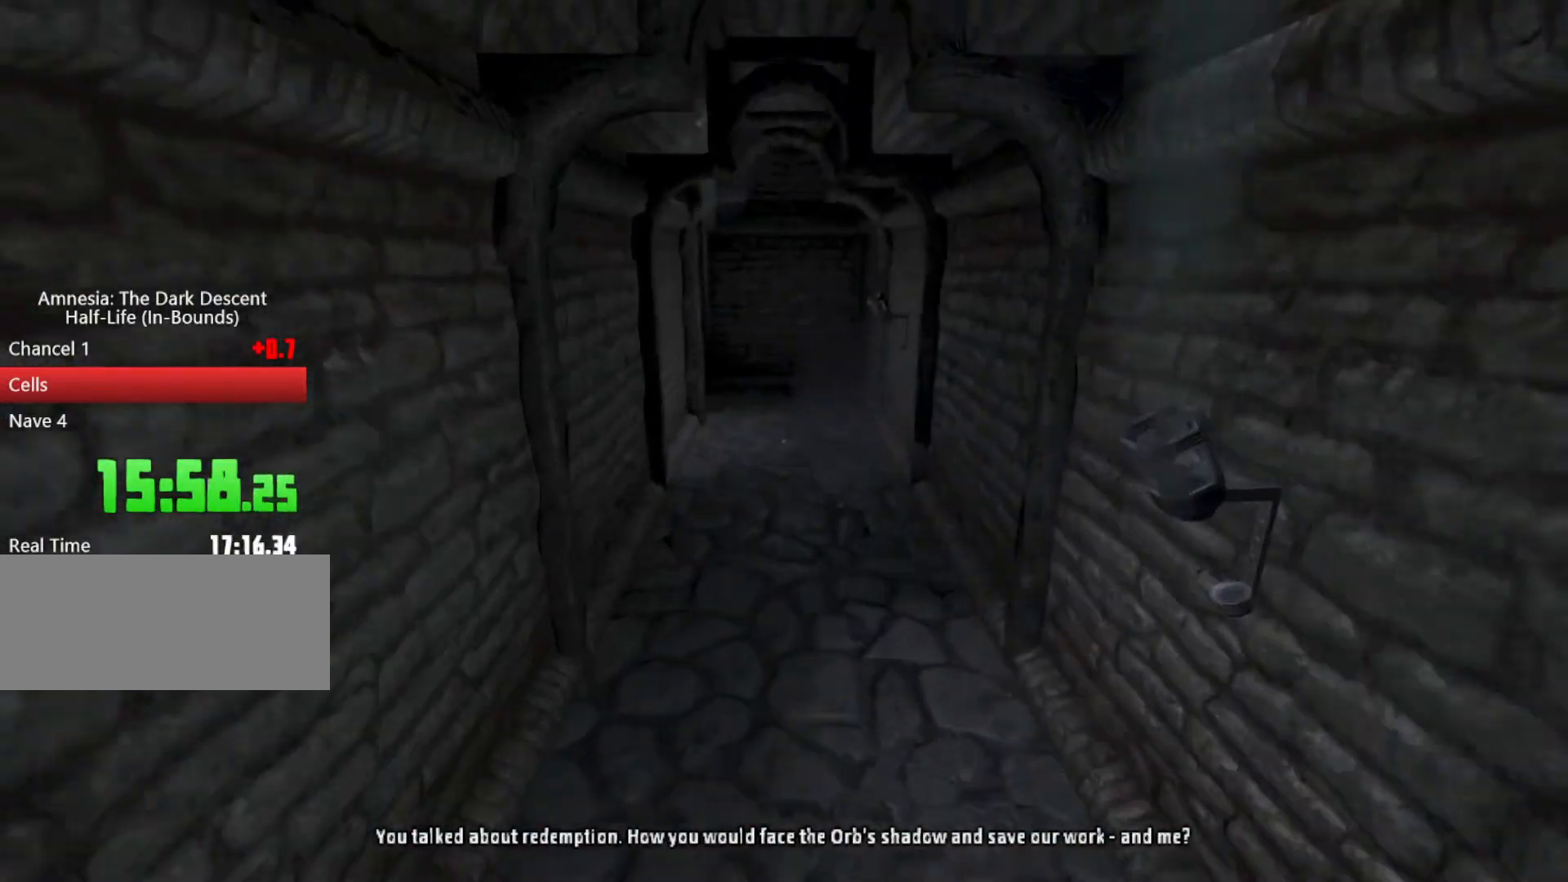
{"keys": ["shift", "space", "w"], "mouse": [], "events": [[467, "space", "down"]]}
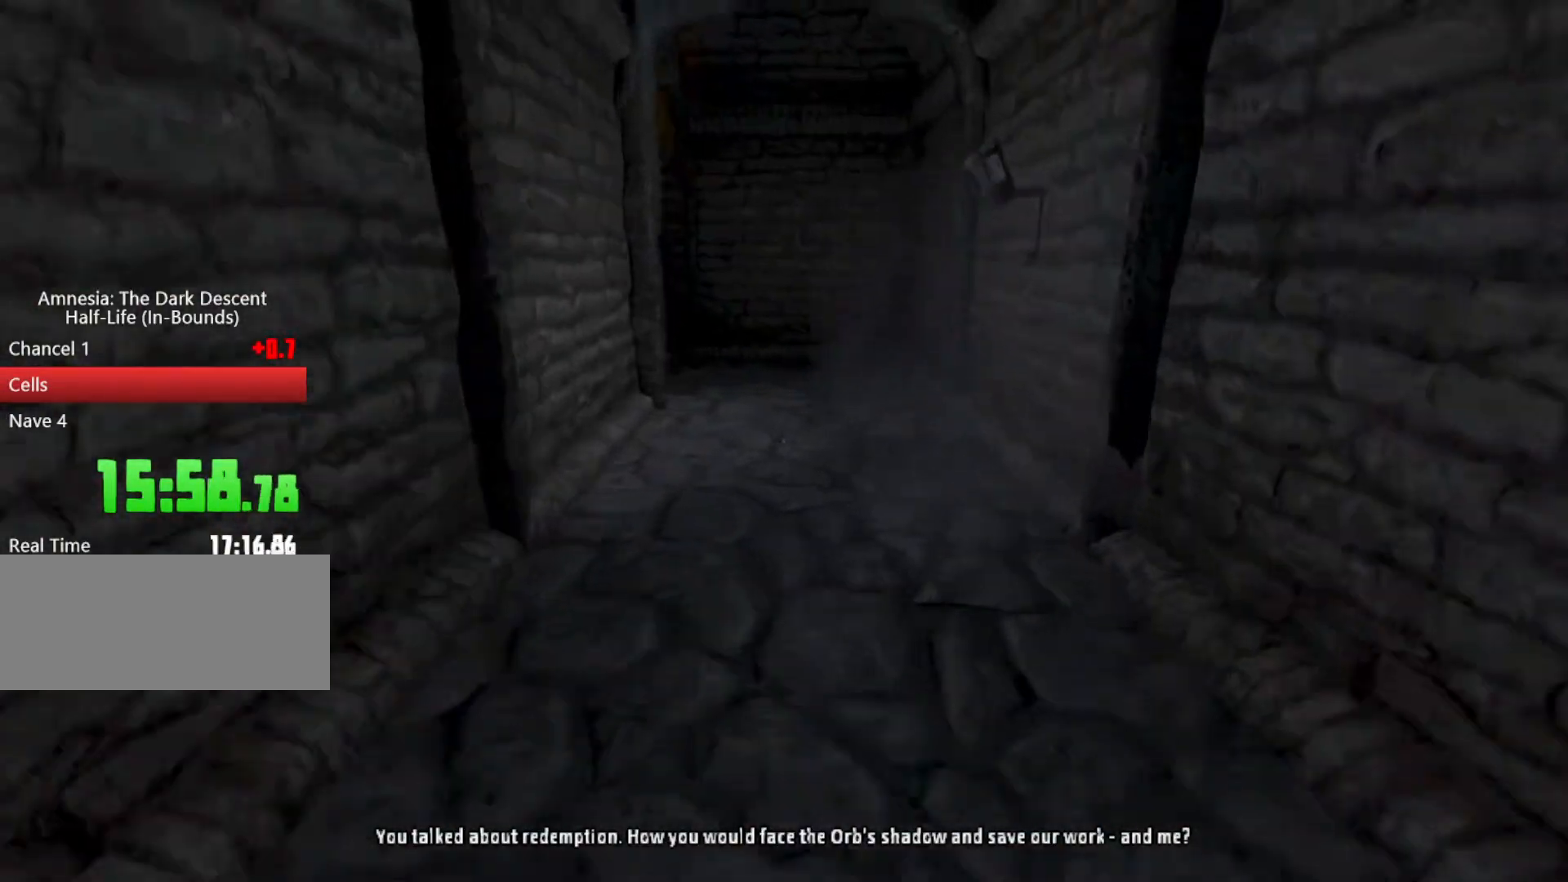
{"keys": ["shift", "w"], "mouse": [], "events": [[33, "space", "up"]]}
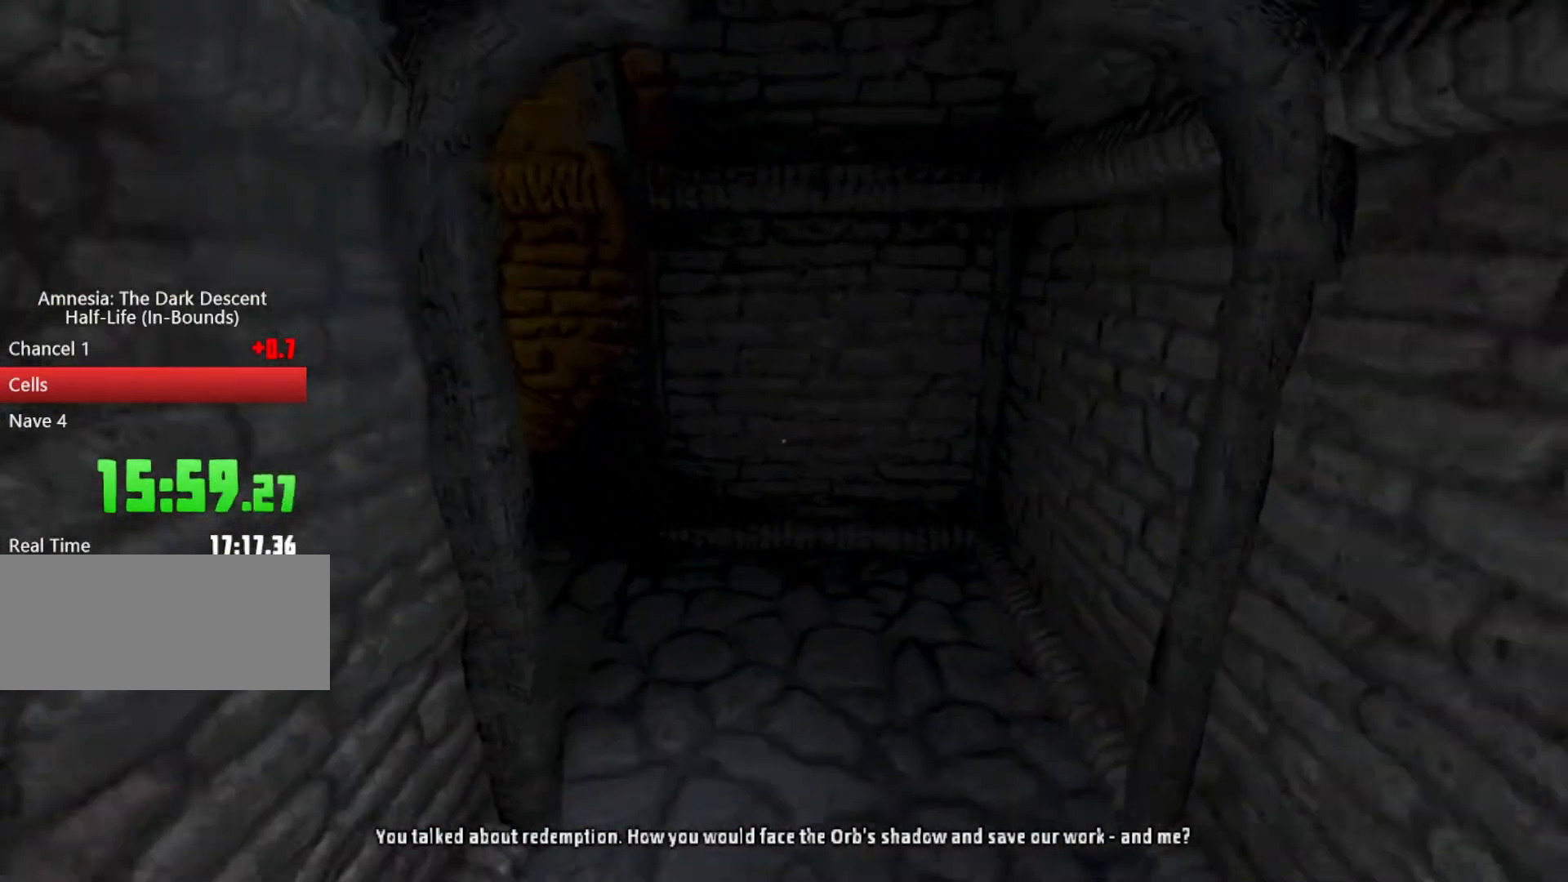
{"keys": ["shift", "w"], "mouse": ["wheel_down"], "events": [[300, "mouse_left", "down"], [400, "mouse_wheel_down", "down"], [433, "mouse_left", "up"]]}
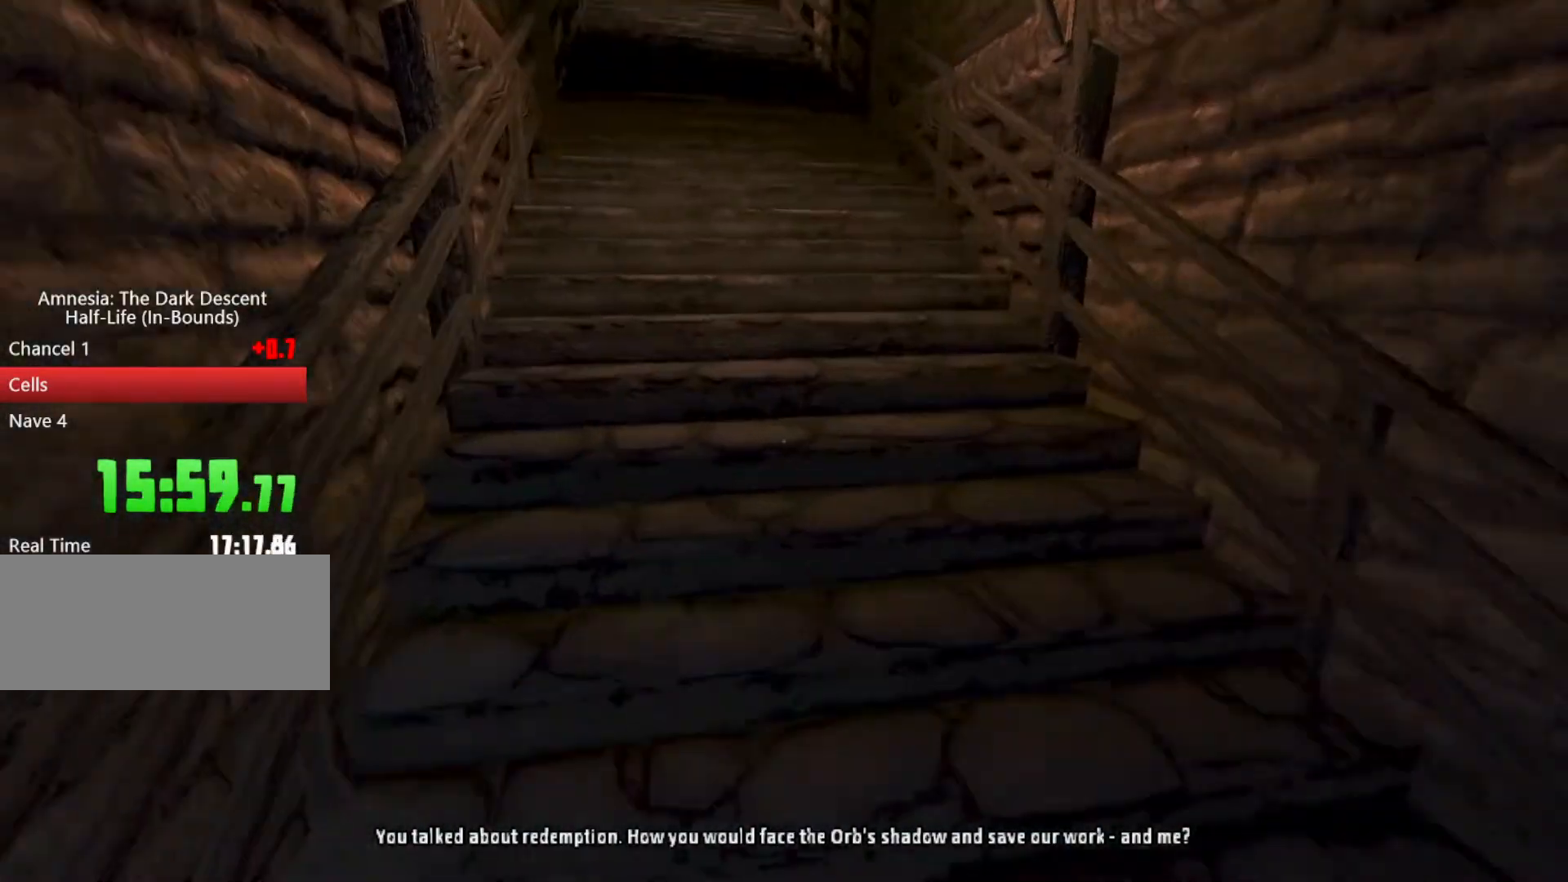
{"keys": ["shift", "w"], "mouse": ["wheel_down"], "events": []}
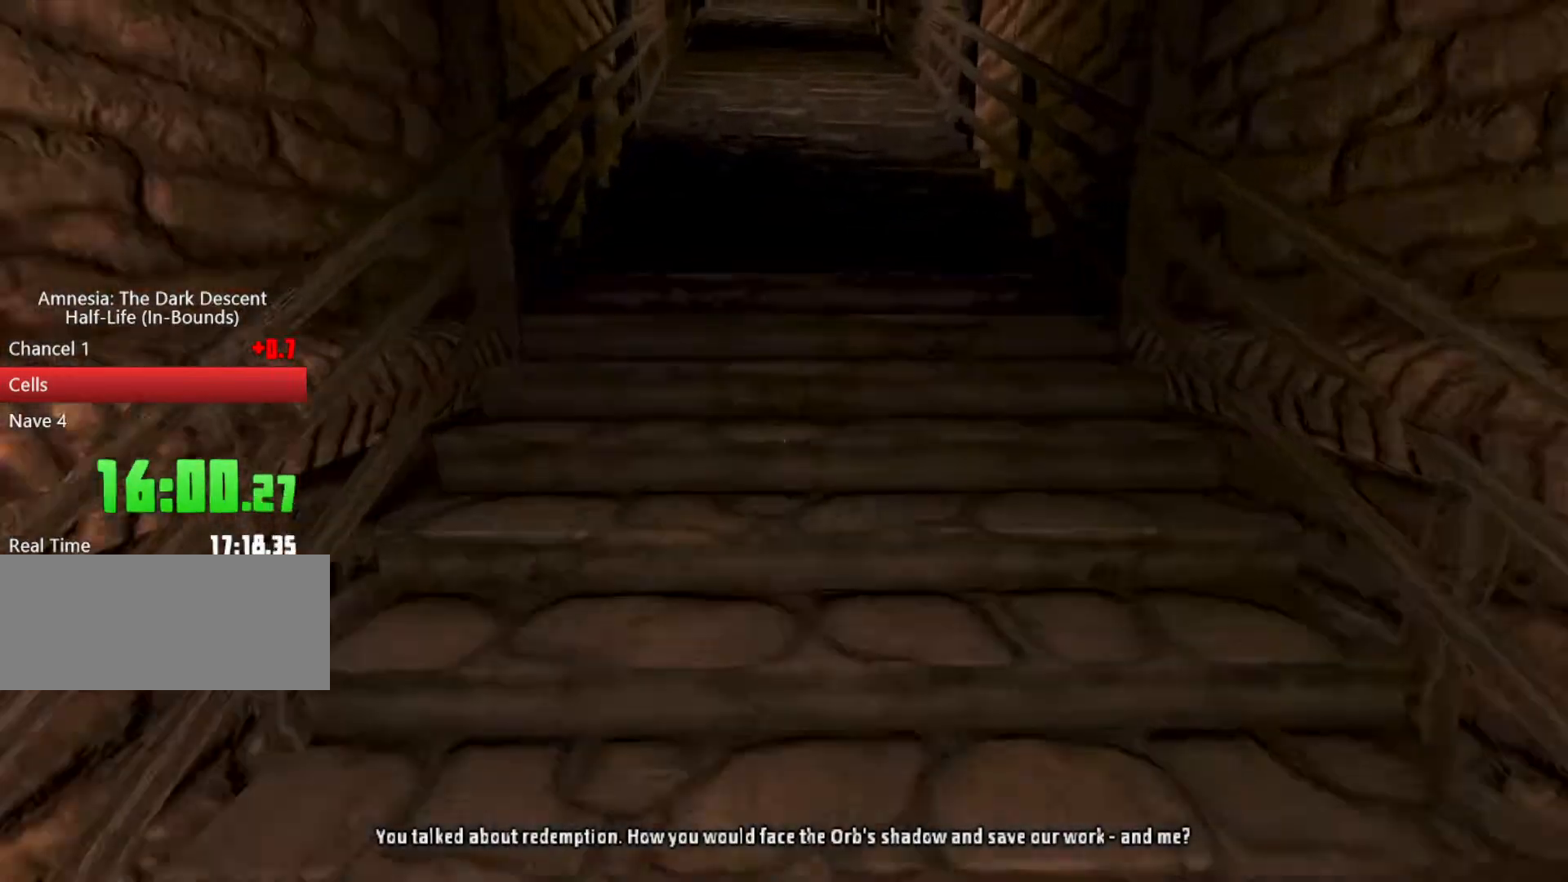
{"keys": ["shift", "w"], "mouse": [], "events": [[500, "mouse_wheel_down", "up"]]}
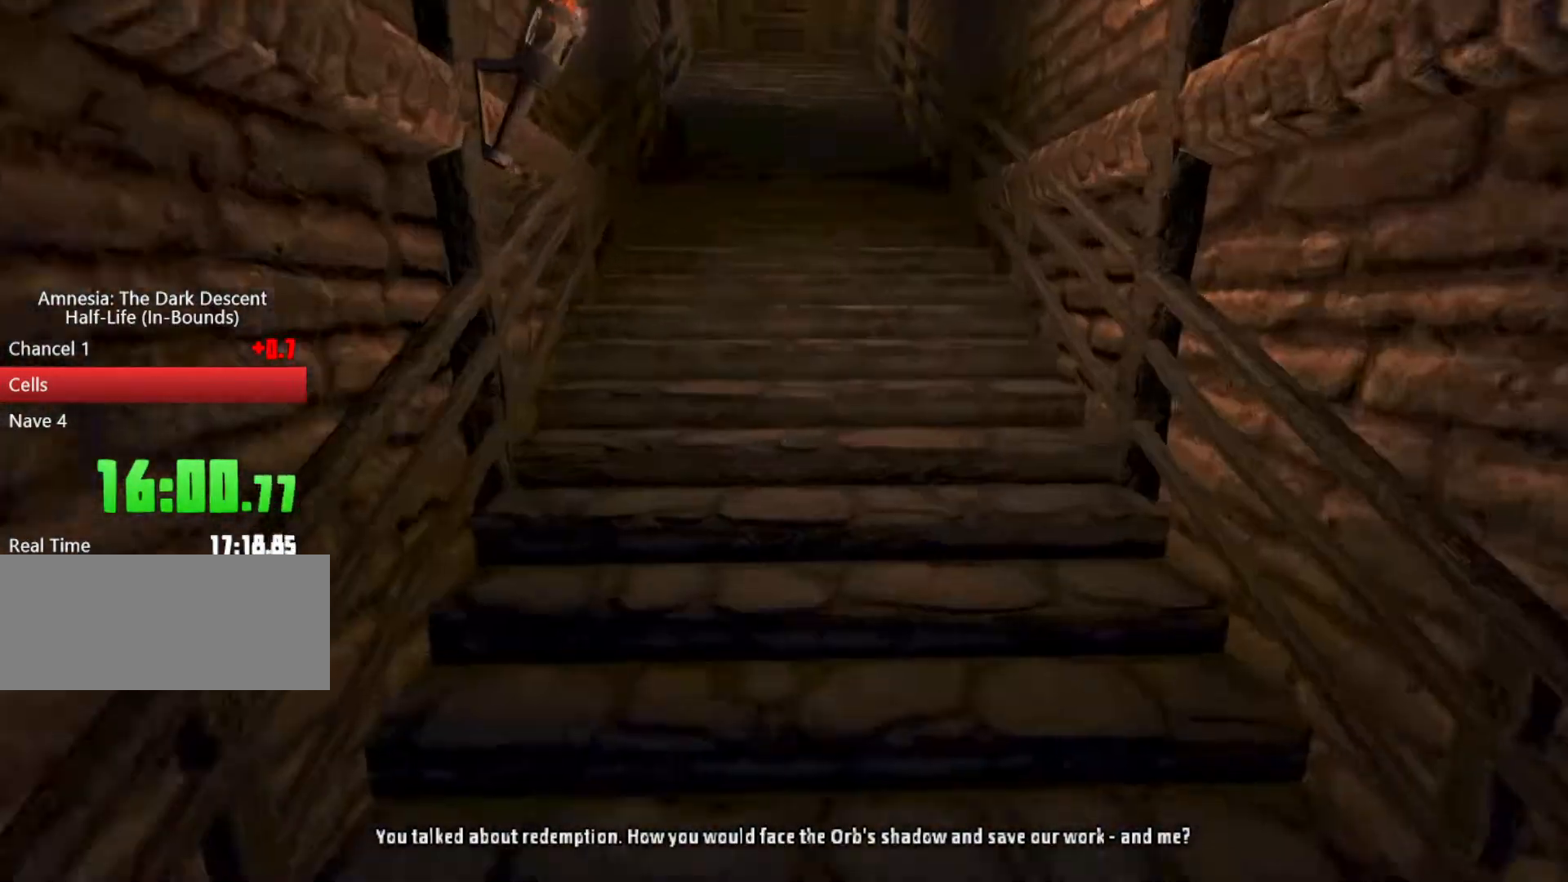
{"keys": ["q", "shift", "w"], "mouse": ["wheel_down"], "events": [[167, "mouse_wheel_down", "down"], [400, "q", "down"]]}
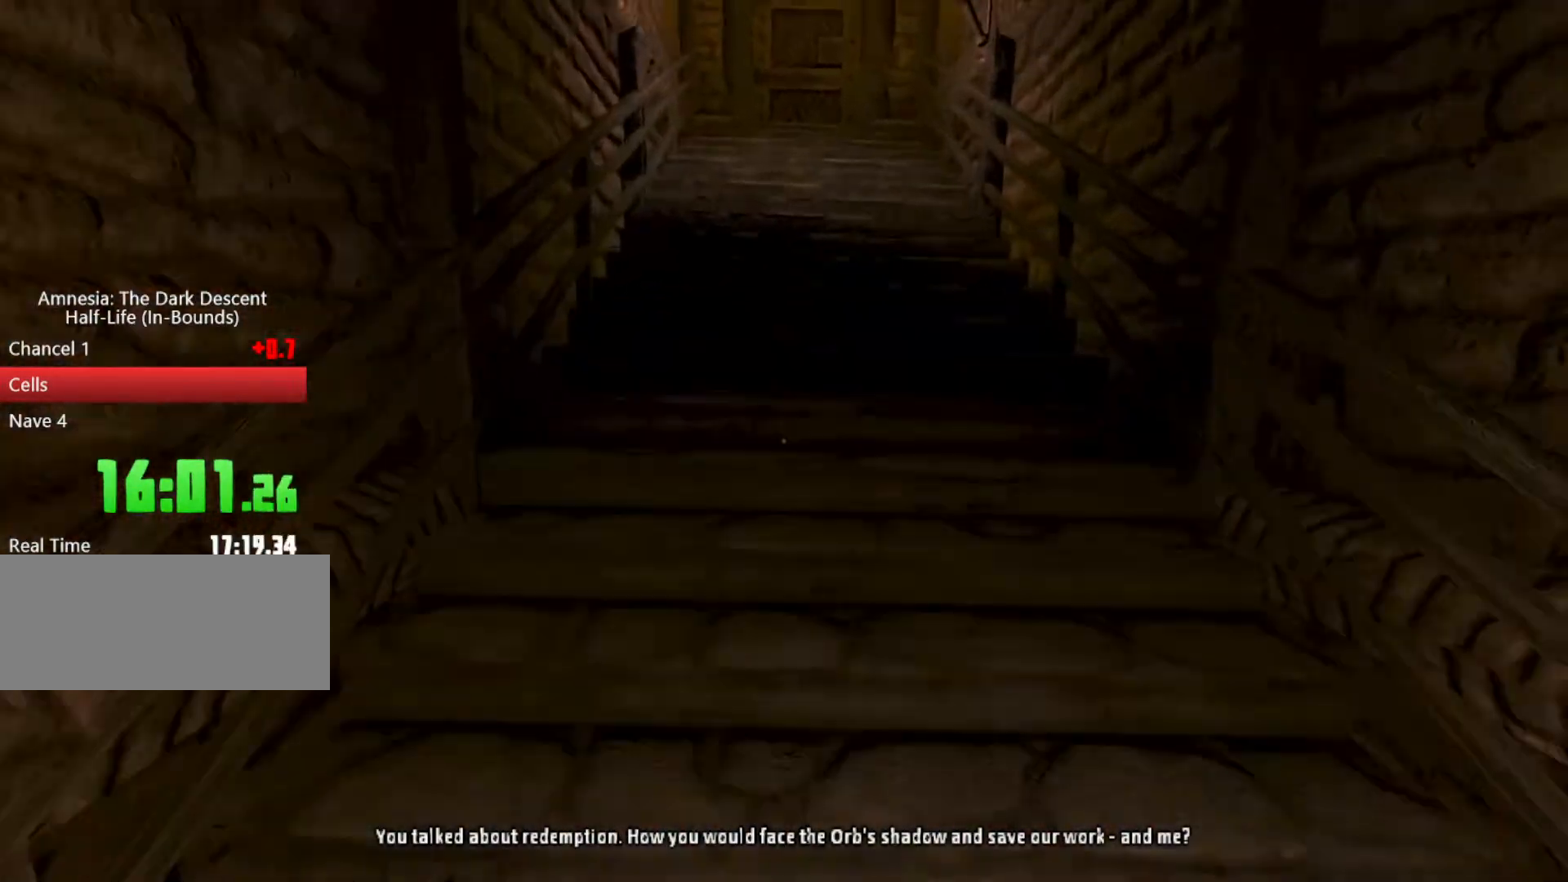
{"keys": ["q", "shift", "w"], "mouse": ["wheel_down"], "events": [[33, "mouse_wheel_down", "up"], [267, "mouse_wheel_down", "down"]]}
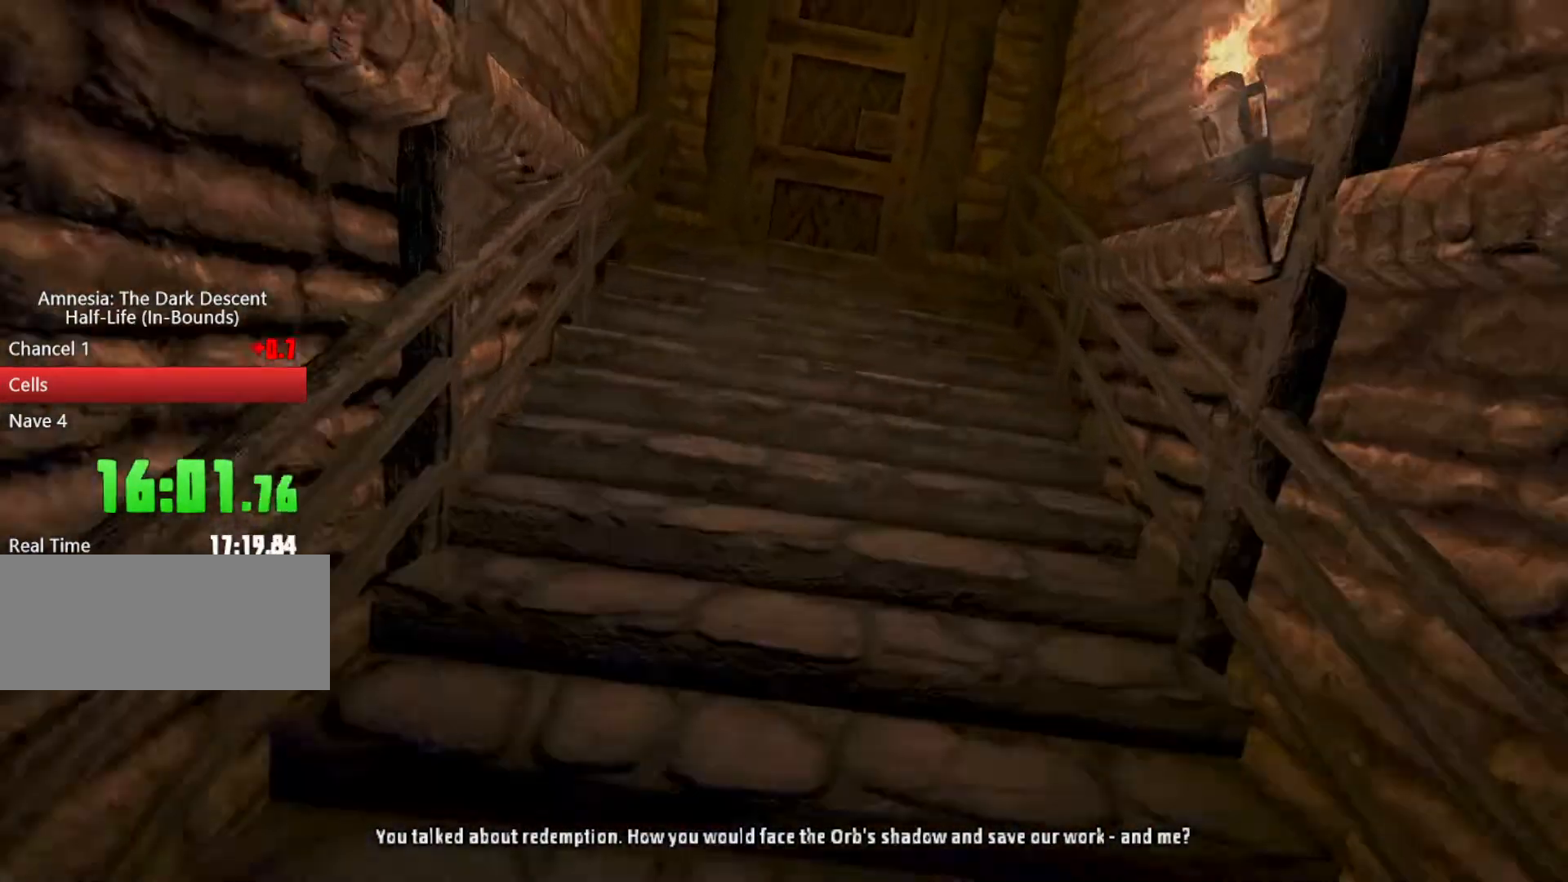
{"keys": ["q", "shift", "w"], "mouse": ["wheel_down"], "events": [[200, "mouse_wheel_down", "up"], [267, "mouse_wheel_down", "down"]]}
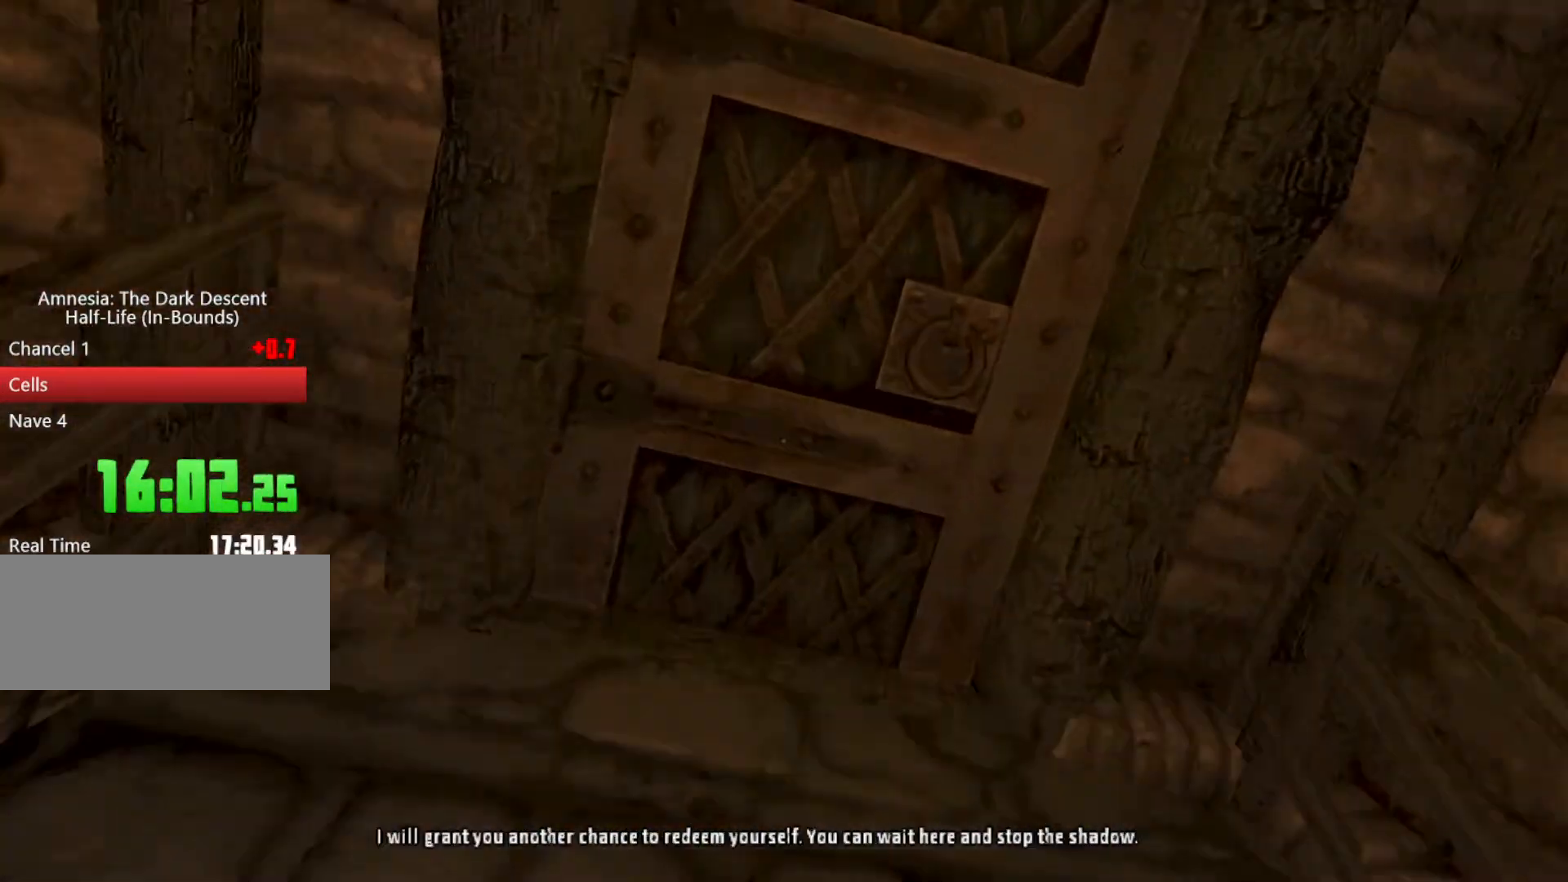
{"keys": ["q", "shift", "w"], "mouse": ["left"], "events": [[67, "mouse_left", "down"], [67, "mouse_wheel_down", "up"], [167, "mouse_left", "up"], [200, "mouse_left", "down"], [300, "mouse_left", "up"], [333, "mouse_left", "down"]]}
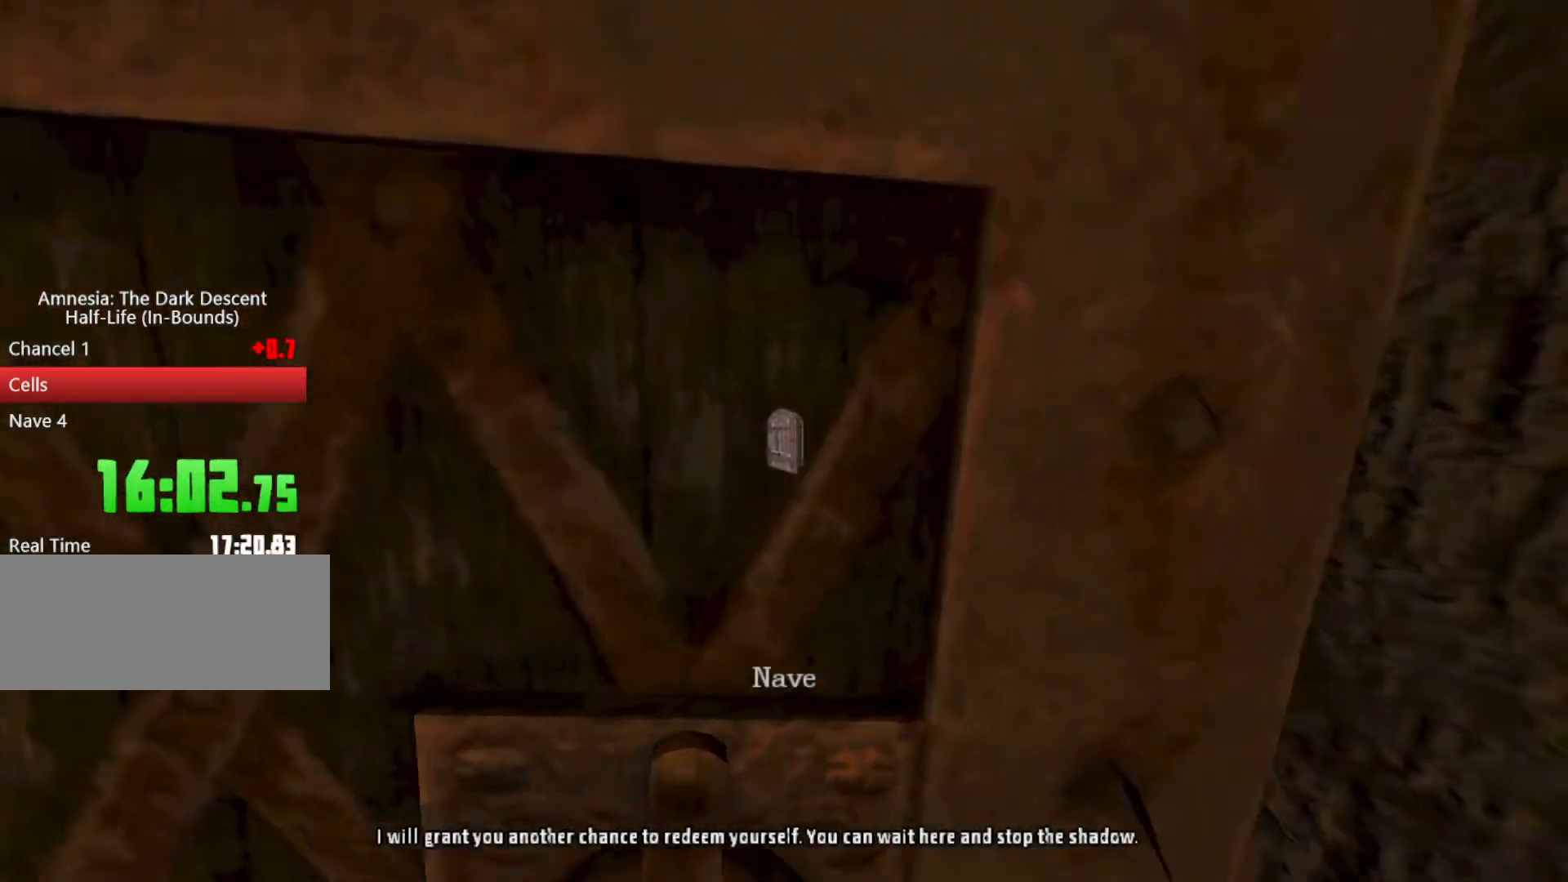
{"keys": [], "mouse": [], "events": [[67, "mouse_left", "up"], [133, "mouse_left", "down"], [233, "mouse_left", "up"], [267, "q", "up"], [367, "e", "down"], [367, "shift", "up"], [500, "e", "up"], [500, "w", "up"]]}
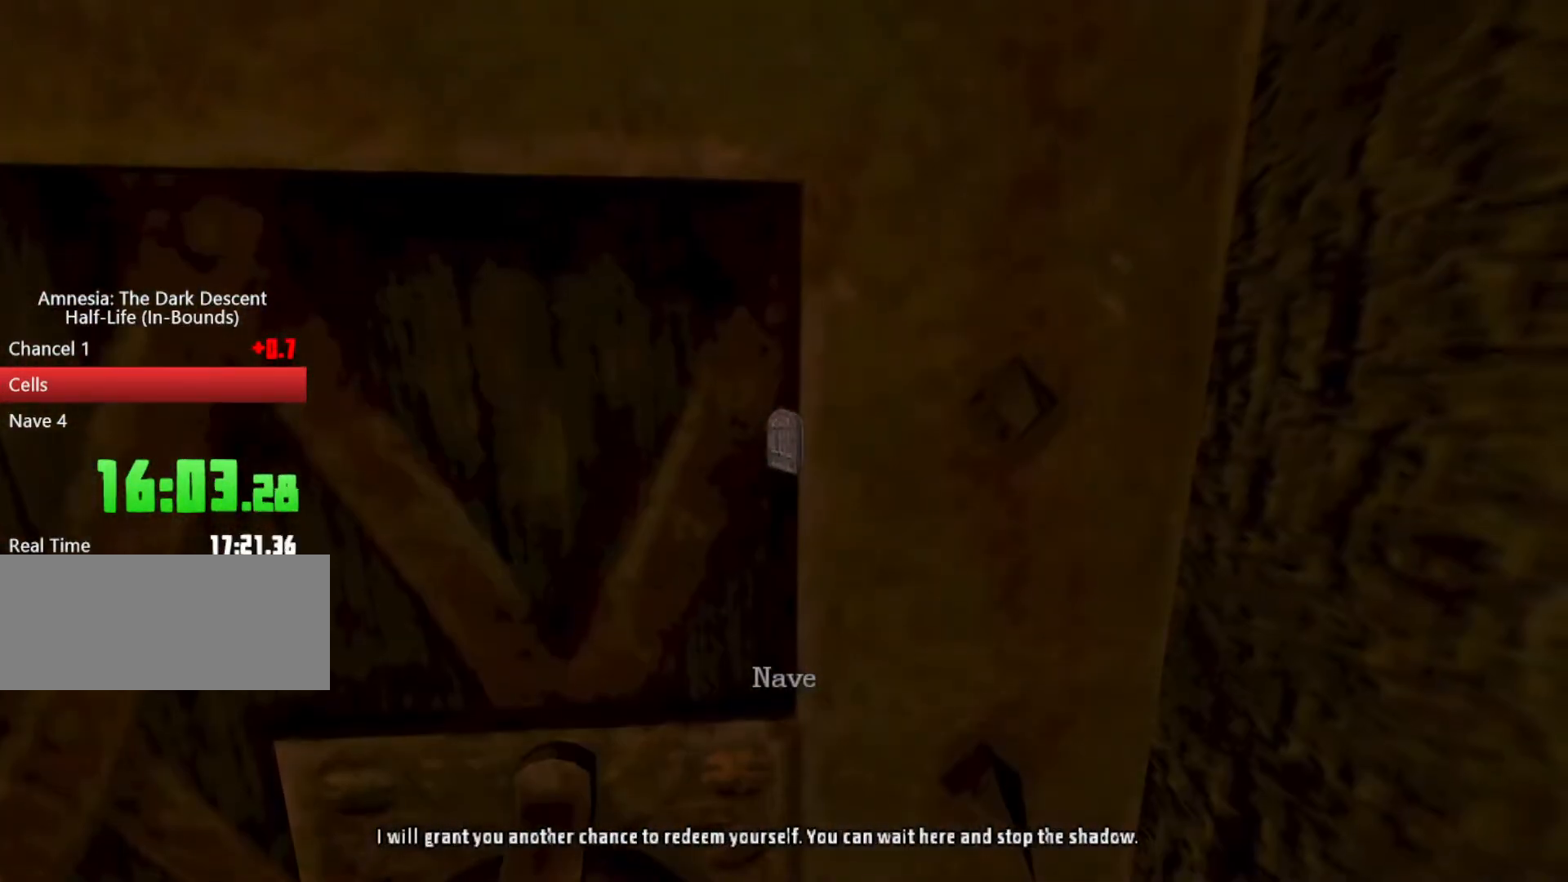
{"keys": [], "mouse": [], "events": [[233, "space", "down"], [333, "space", "up"]]}
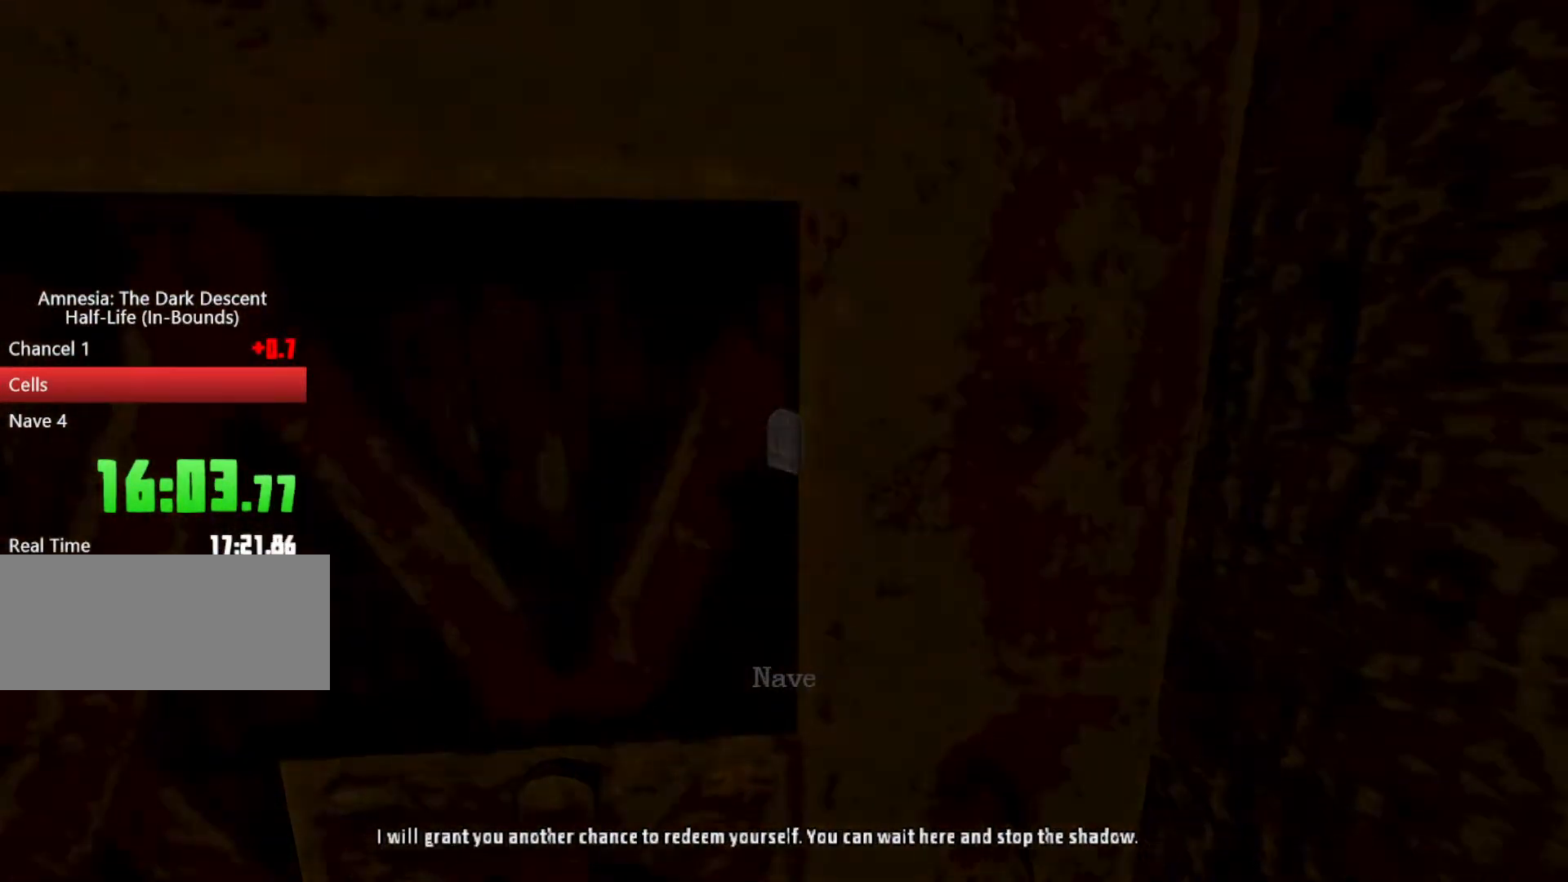
{"keys": ["a", "shift", "w"], "mouse": [], "events": [[33, "a", "down"], [33, "w", "down"], [67, "shift", "down"], [300, "mouse_left", "down"], [300, "mouse_right", "down"], [433, "mouse_left", "up"], [433, "mouse_right", "up"]]}
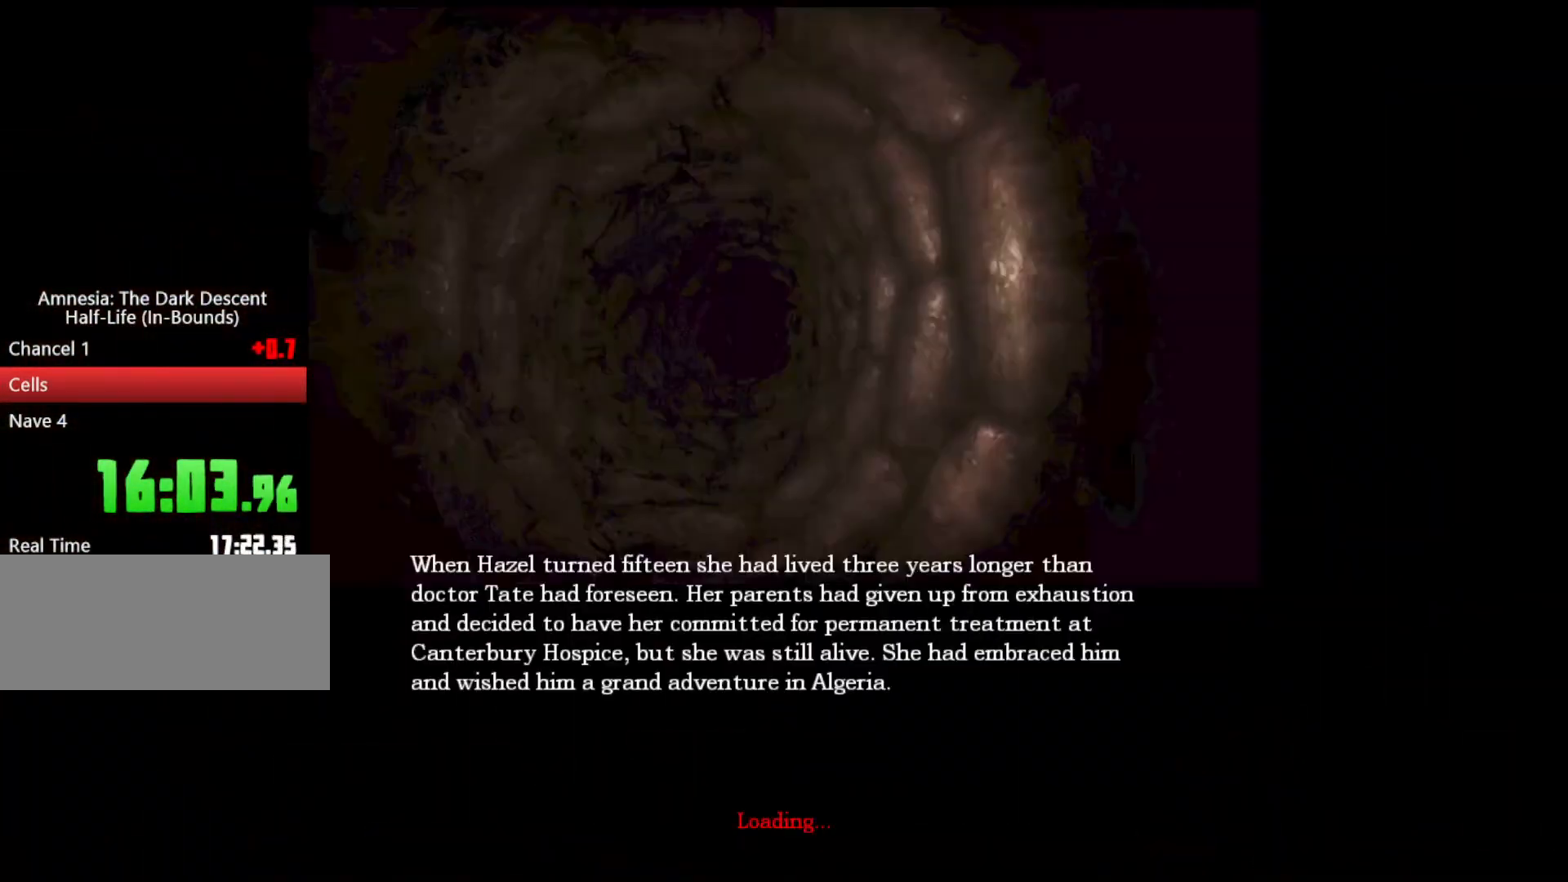
{"keys": ["shift", "w"], "mouse": [], "events": [[33, "mouse_left", "down"], [67, "mouse_right", "down"], [133, "space", "down"], [167, "mouse_left", "up"], [167, "mouse_right", "up"], [233, "space", "up"], [367, "space", "down"], [400, "a", "up"], [400, "space", "up"]]}
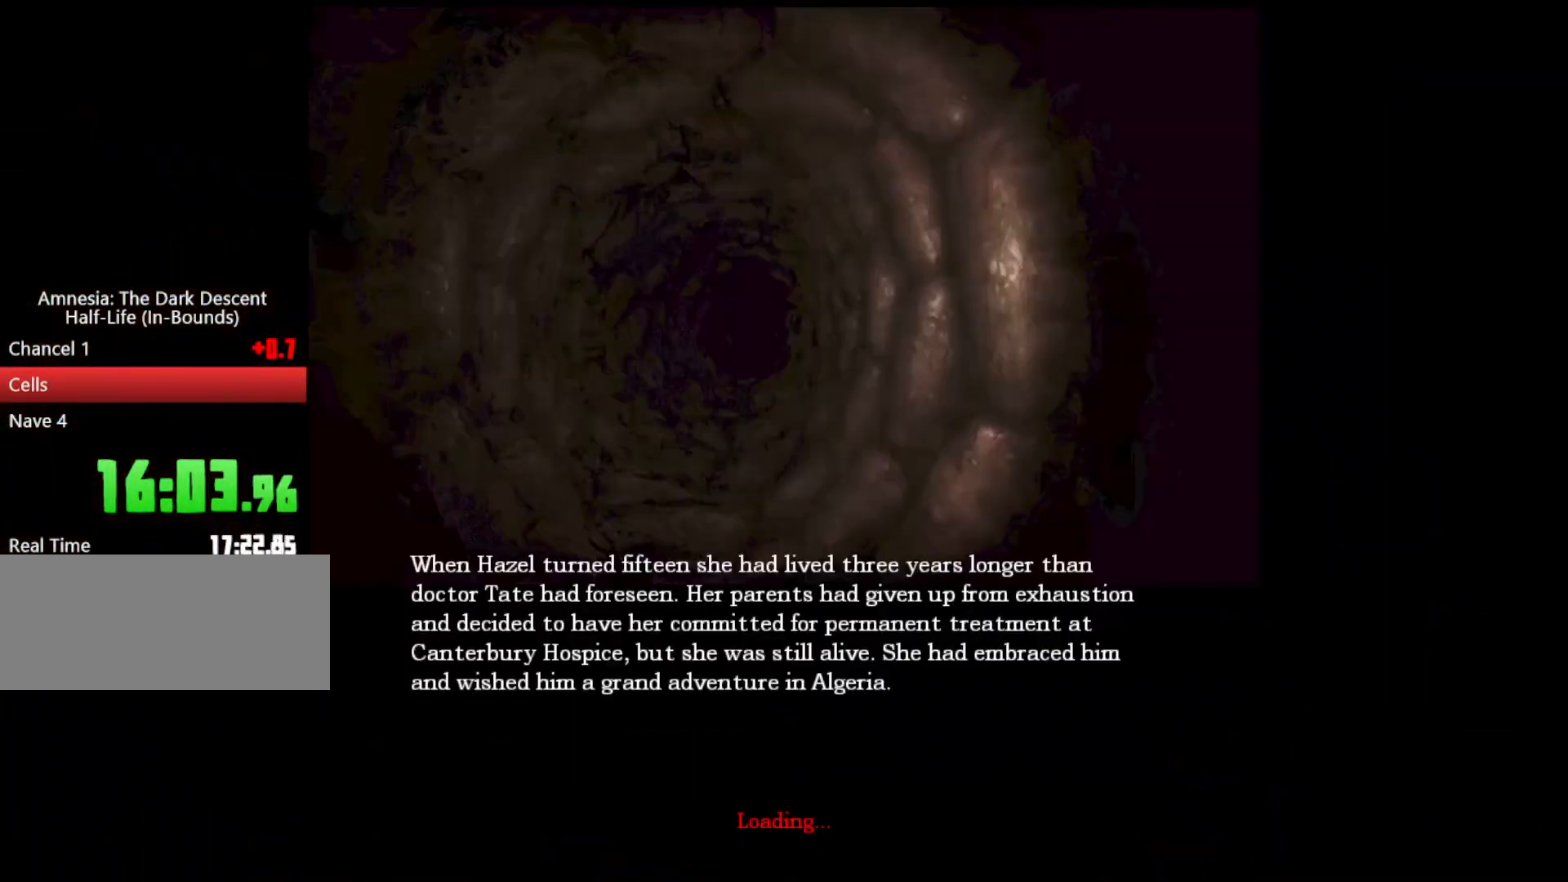
{"keys": ["a", "shift", "space", "w"], "mouse": [], "events": [[33, "space", "down"], [133, "space", "up"], [267, "space", "down"], [367, "space", "up"], [433, "a", "down"], [467, "space", "down"]]}
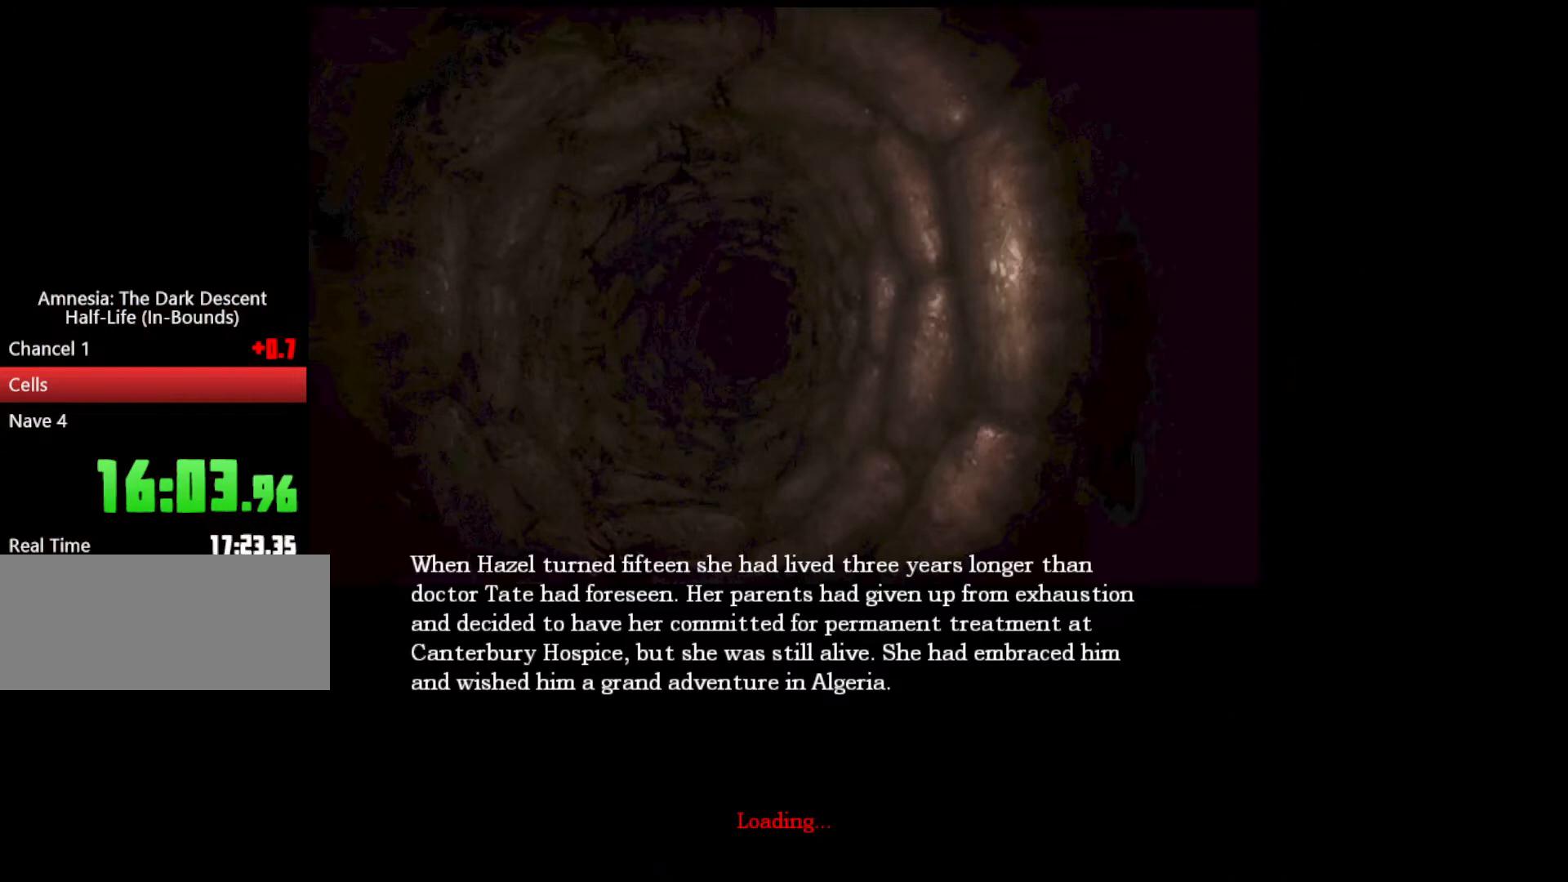
{"keys": ["shift", "w"], "mouse": ["left", "right"], "events": [[100, "space", "up"], [167, "mouse_left", "down"], [200, "mouse_right", "down"], [200, "space", "down"], [267, "a", "up"], [300, "mouse_right", "up"], [300, "space", "up"], [400, "space", "down"], [433, "mouse_right", "down"], [500, "space", "up"]]}